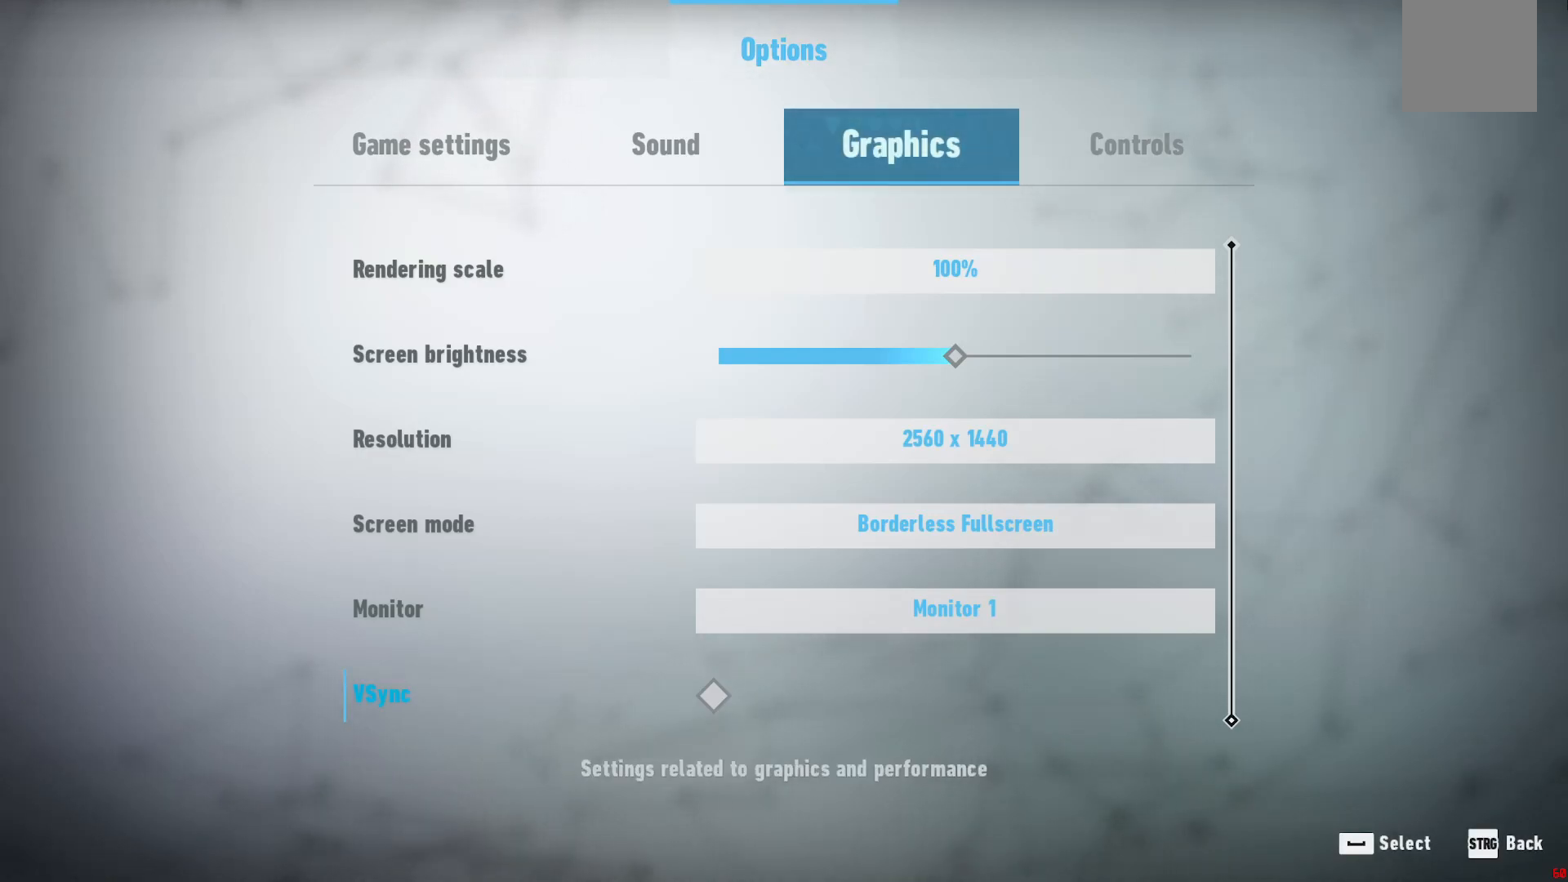
Gameplay with a controller (Xbox layout); each line is a JSON object with the inputs held at the frame after it. "events" lists button and stick changes between this image and that frame as [ms after this image, input, new state], when the widget could be followed in between. Not read: L3 R3.
{"buttons": [], "left_stick": "left", "right_stick": "center", "events": [[283, "left_stick", "left"]]}
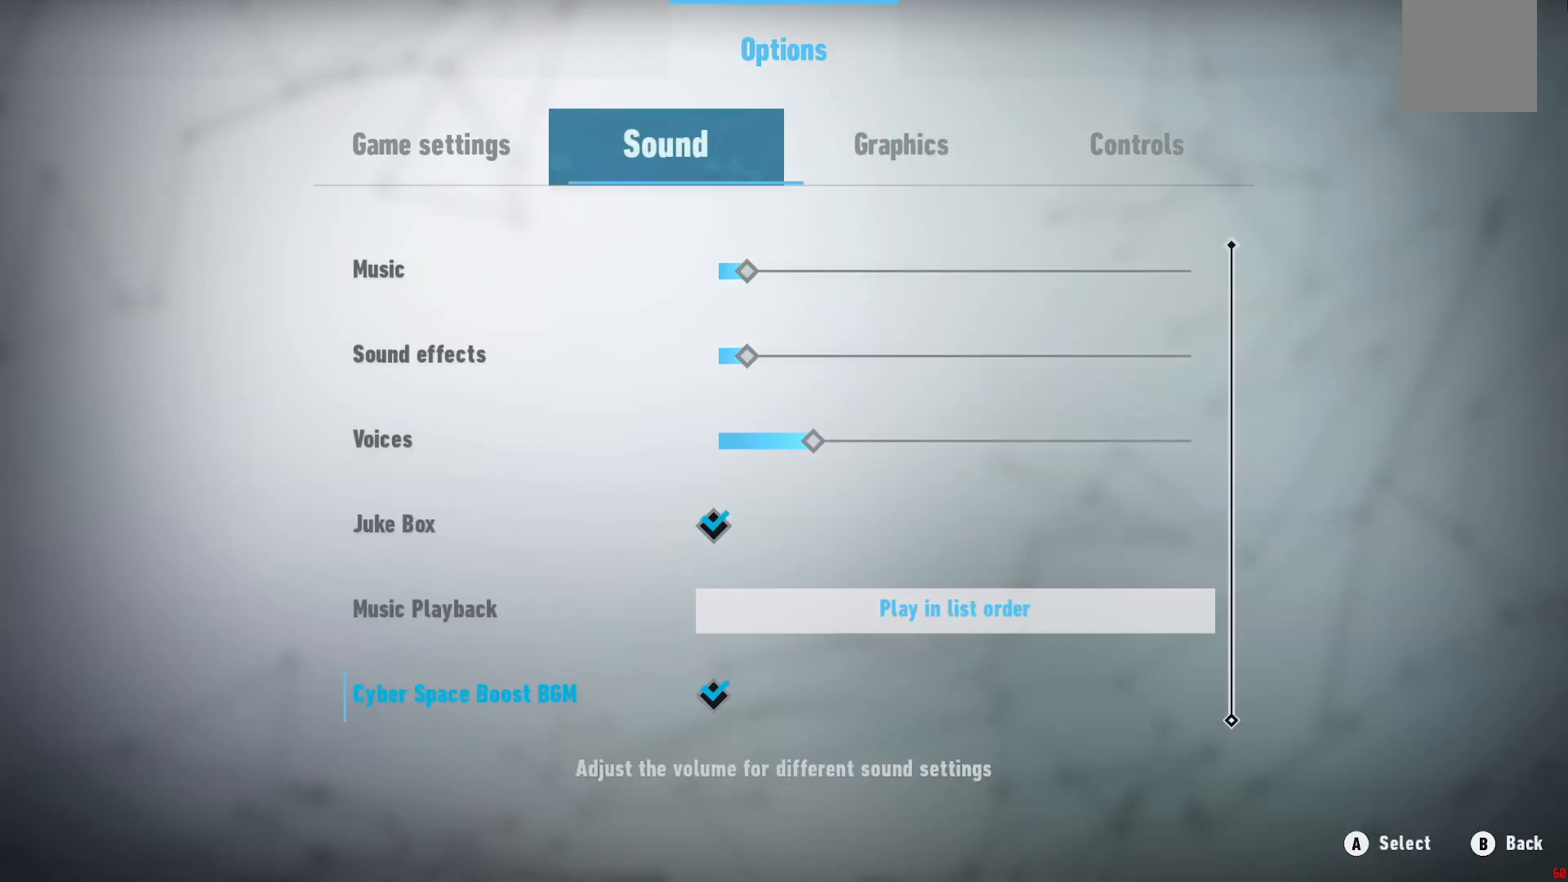
{"buttons": [], "left_stick": "right", "right_stick": "center", "events": [[17, "left_stick", "center"], [367, "left_stick", "right"]]}
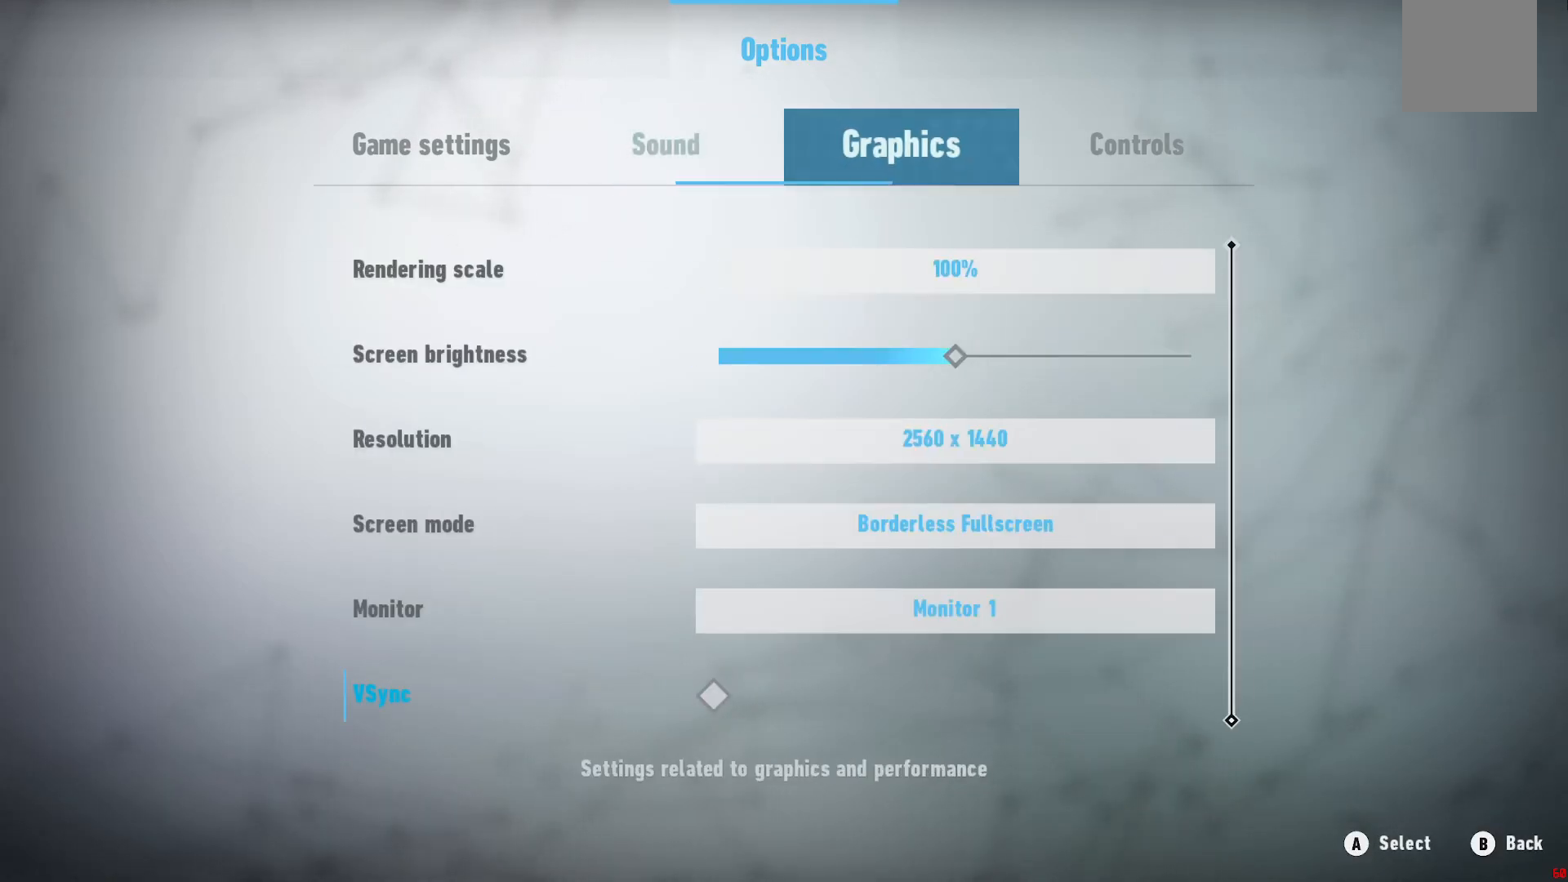
{"buttons": [], "left_stick": "center", "right_stick": "center", "events": [[67, "left_stick", "center"]]}
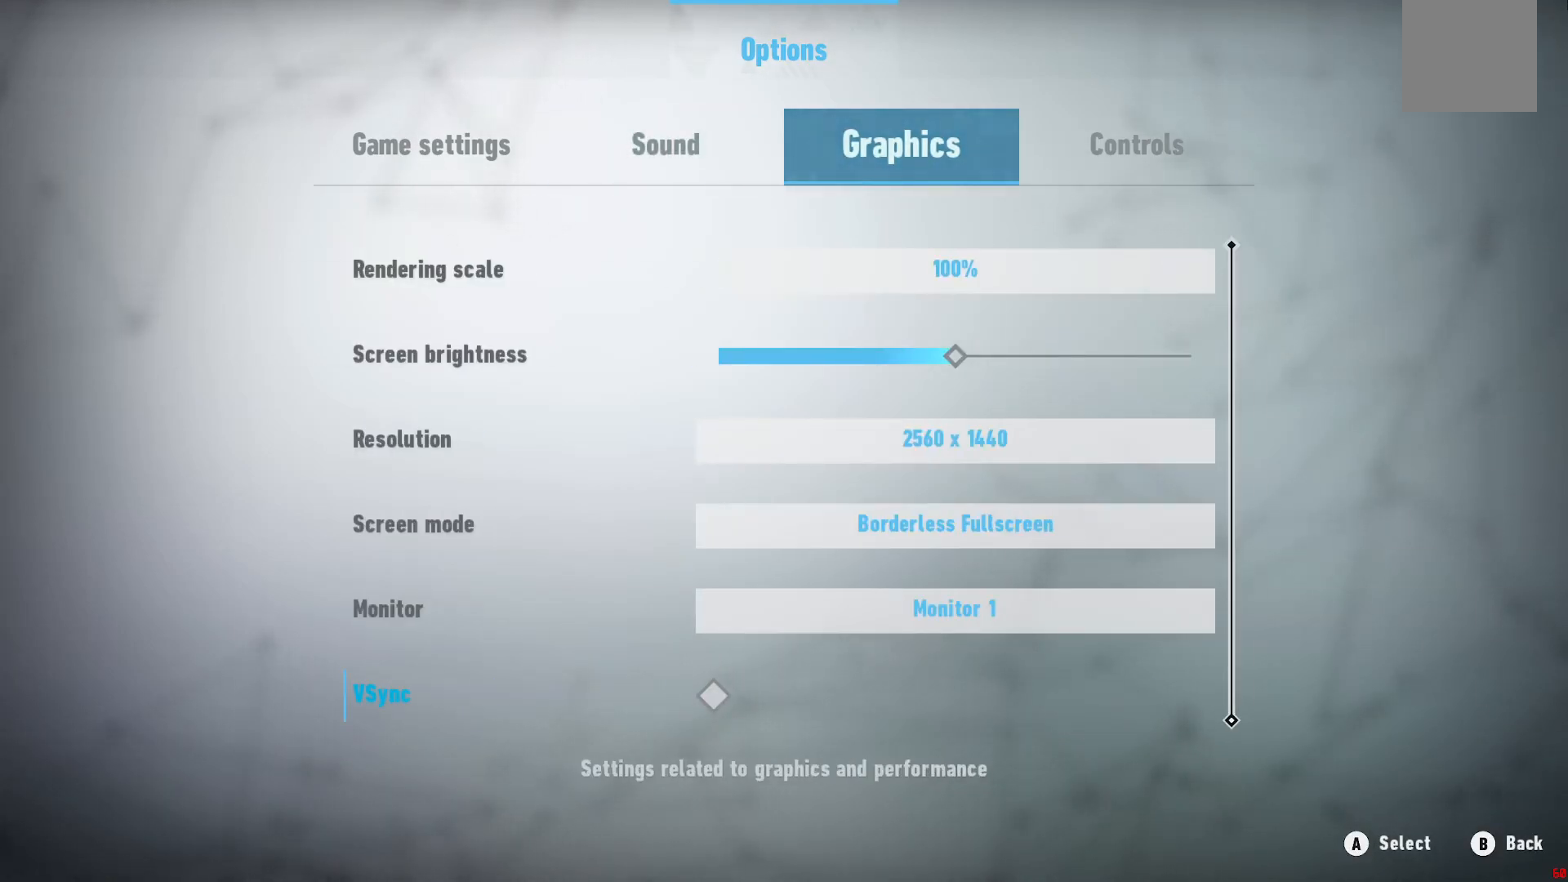
{"buttons": [], "left_stick": "center", "right_stick": "center", "events": [[133, "A", "down"], [233, "A", "up"]]}
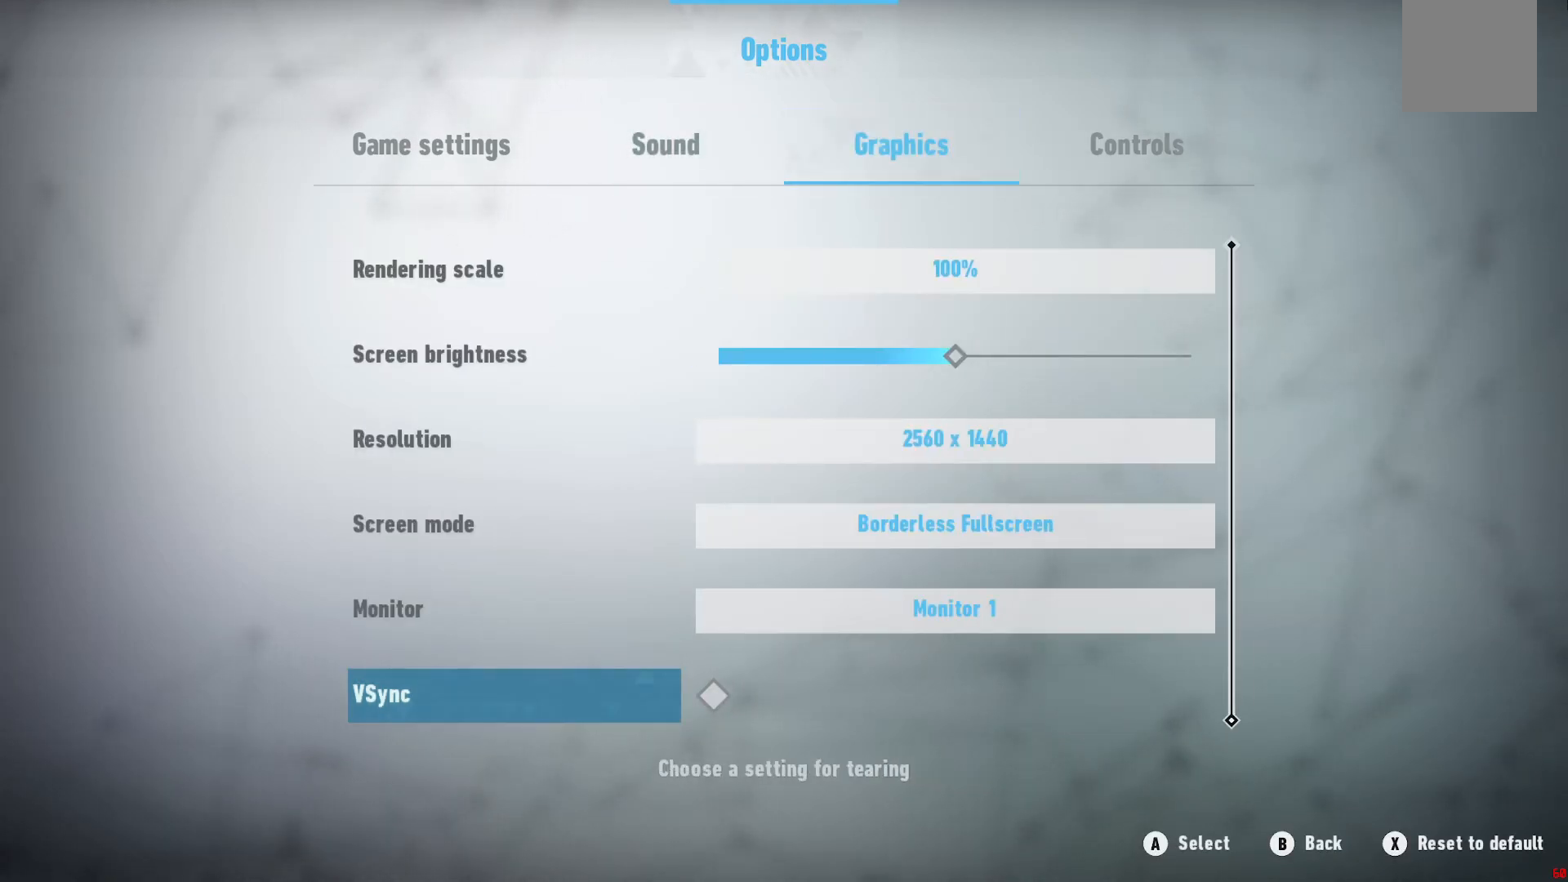
{"buttons": [], "left_stick": "center", "right_stick": "center", "events": []}
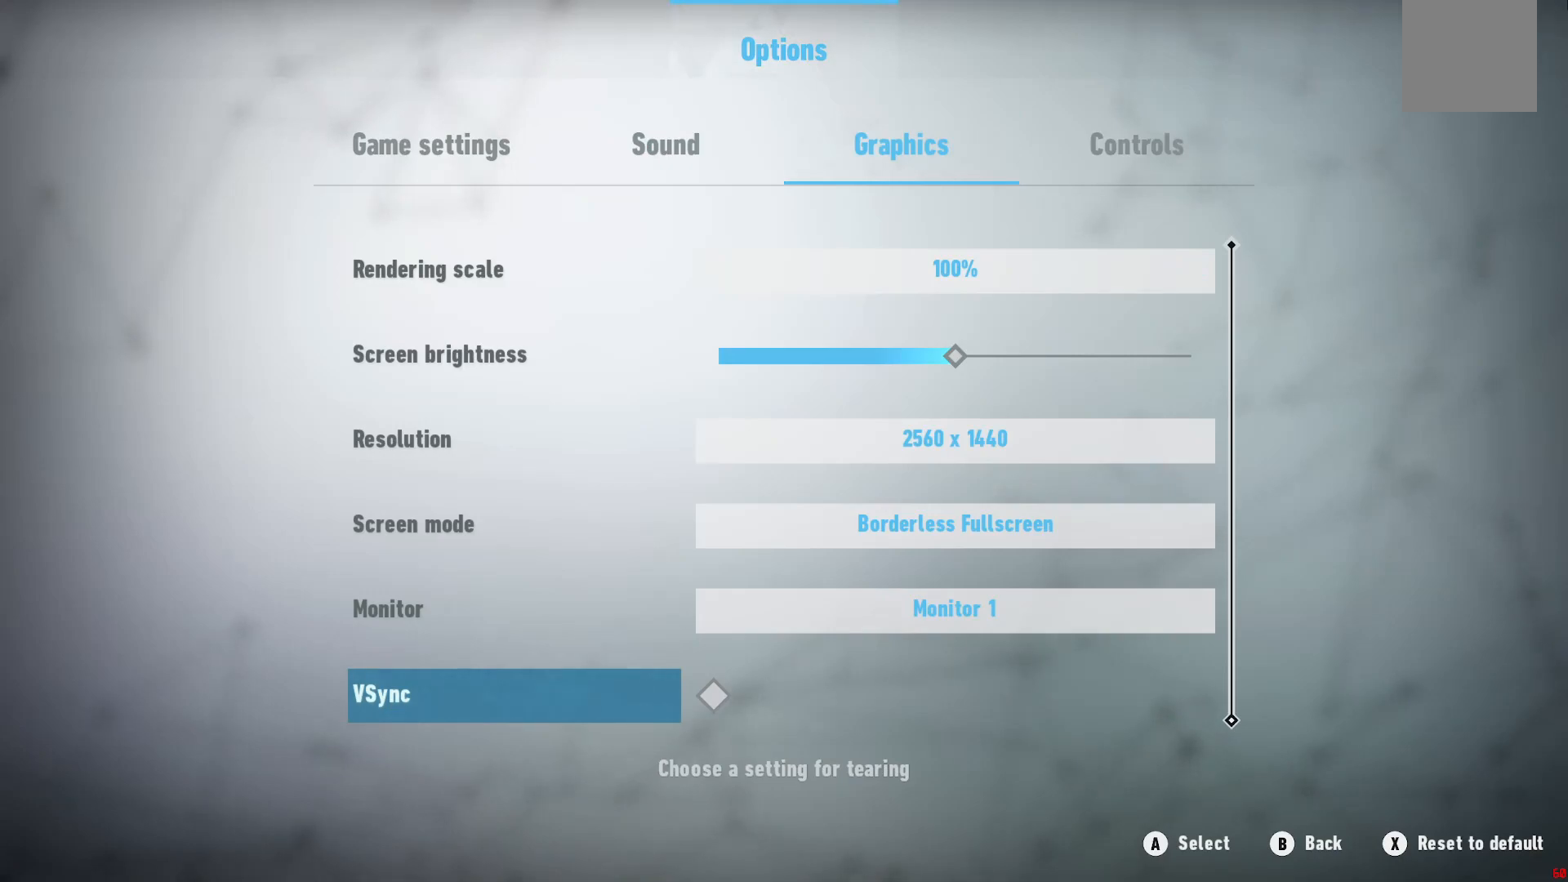
{"buttons": [], "left_stick": "center", "right_stick": "center", "events": []}
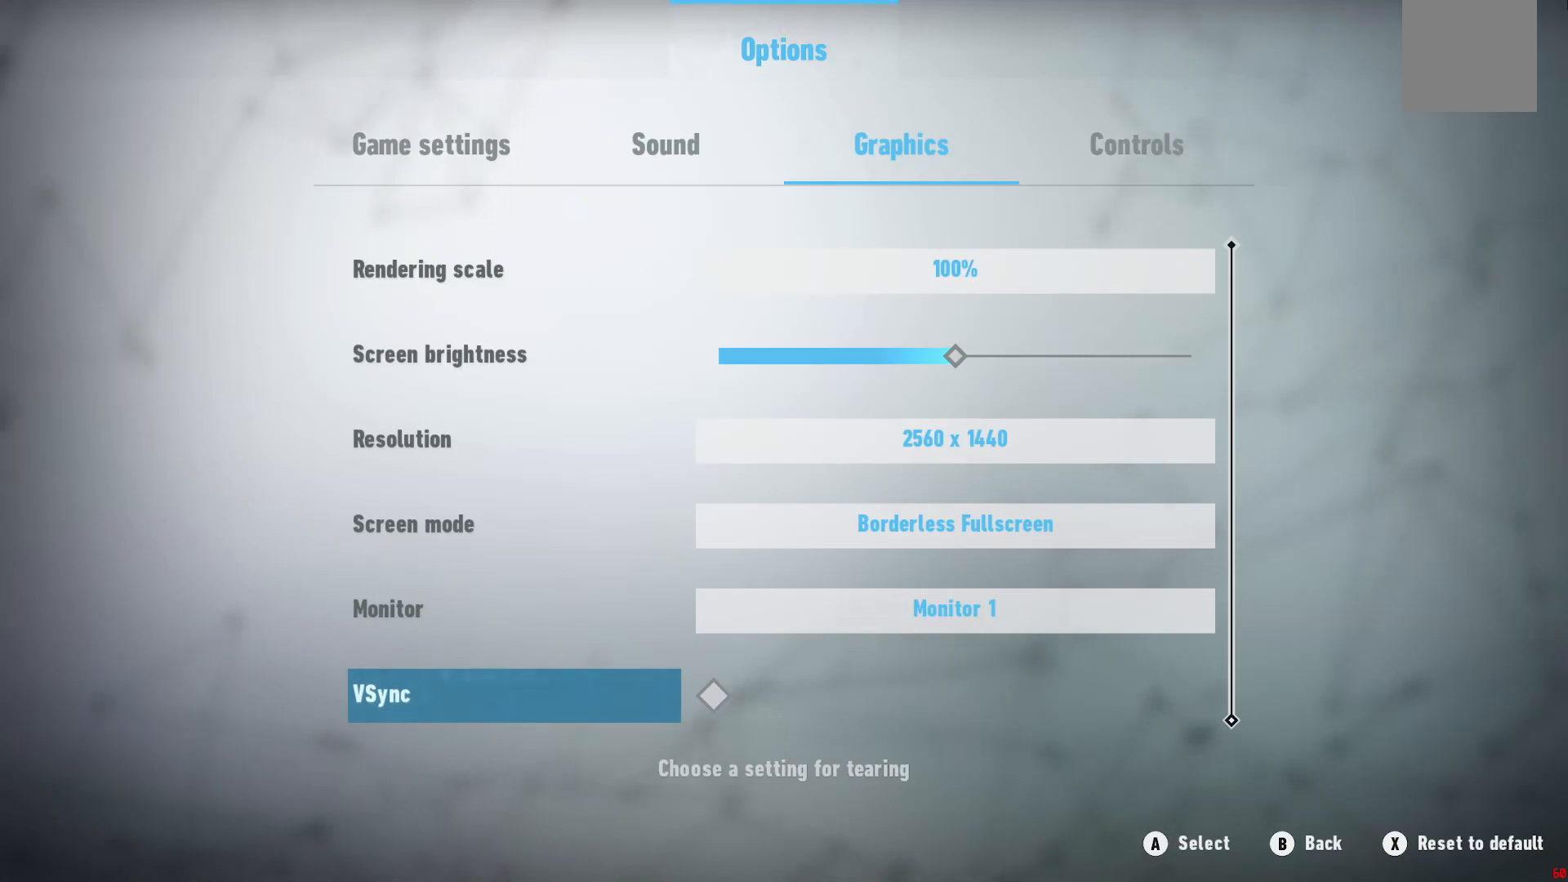
{"buttons": [], "left_stick": "center", "right_stick": "center", "events": []}
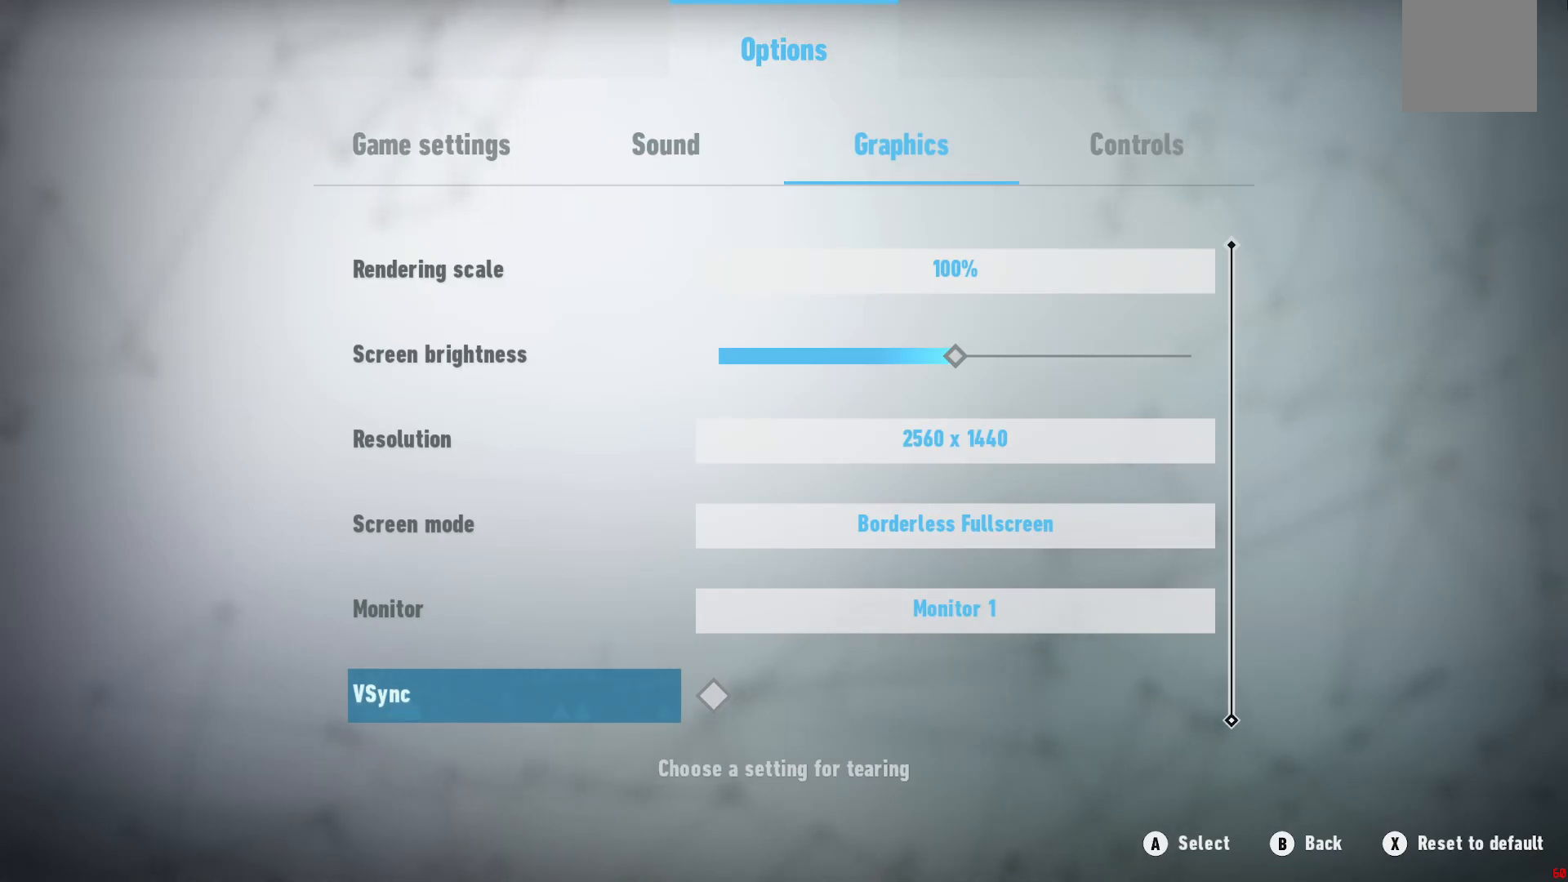
{"buttons": [], "left_stick": "center", "right_stick": "center", "events": [[167, "left_stick", "down"], [400, "left_stick", "center"]]}
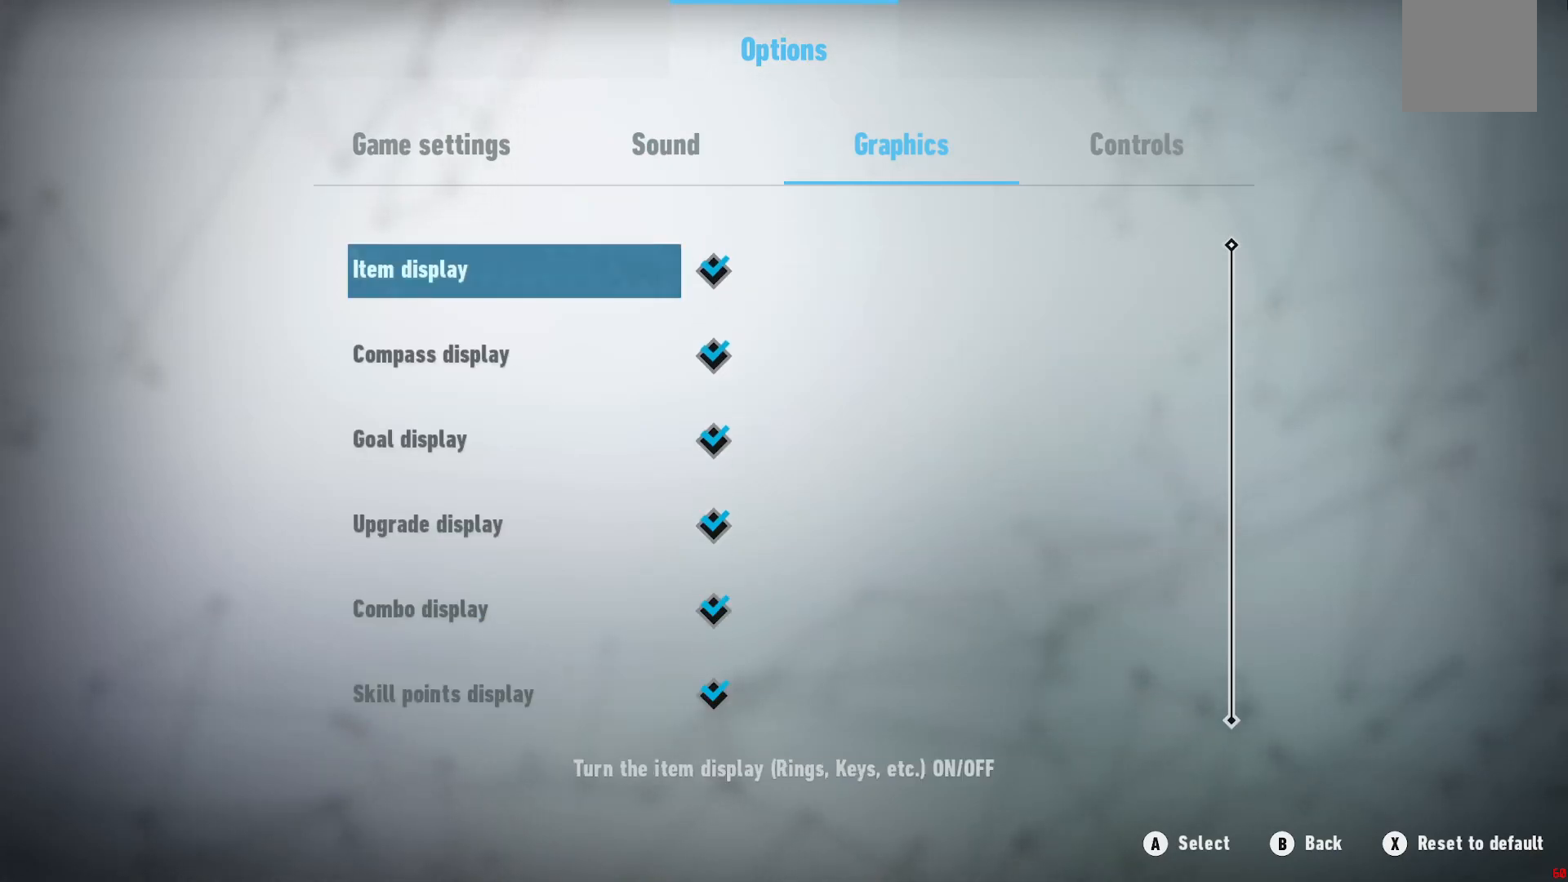
{"buttons": [], "left_stick": "up", "right_stick": "center", "events": [[317, "left_stick", "up"]]}
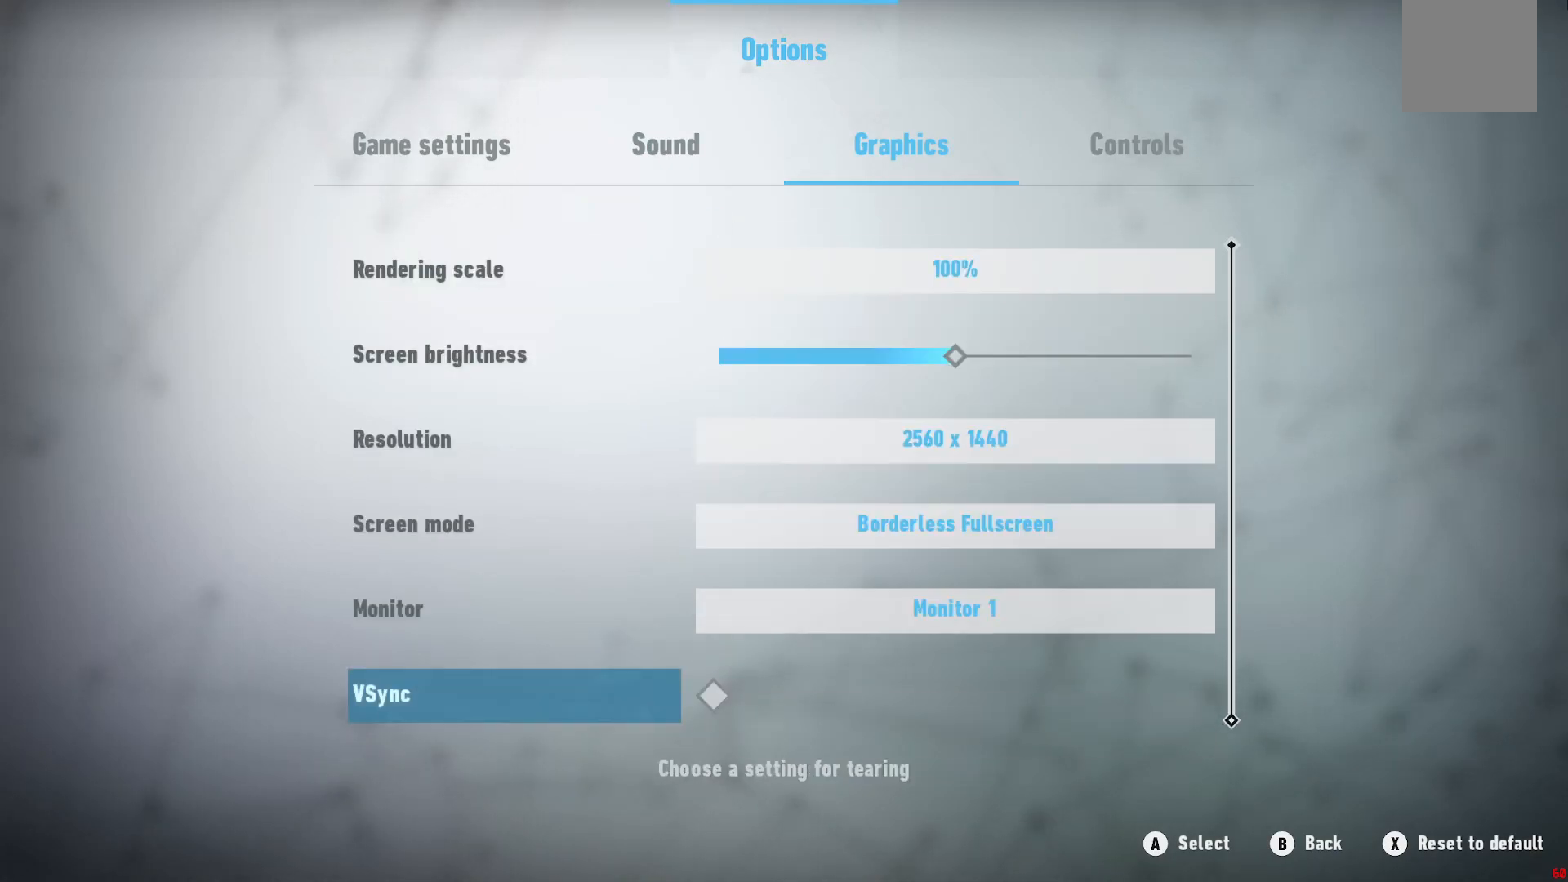
{"buttons": [], "left_stick": "center", "right_stick": "center", "events": [[50, "left_stick", "center"]]}
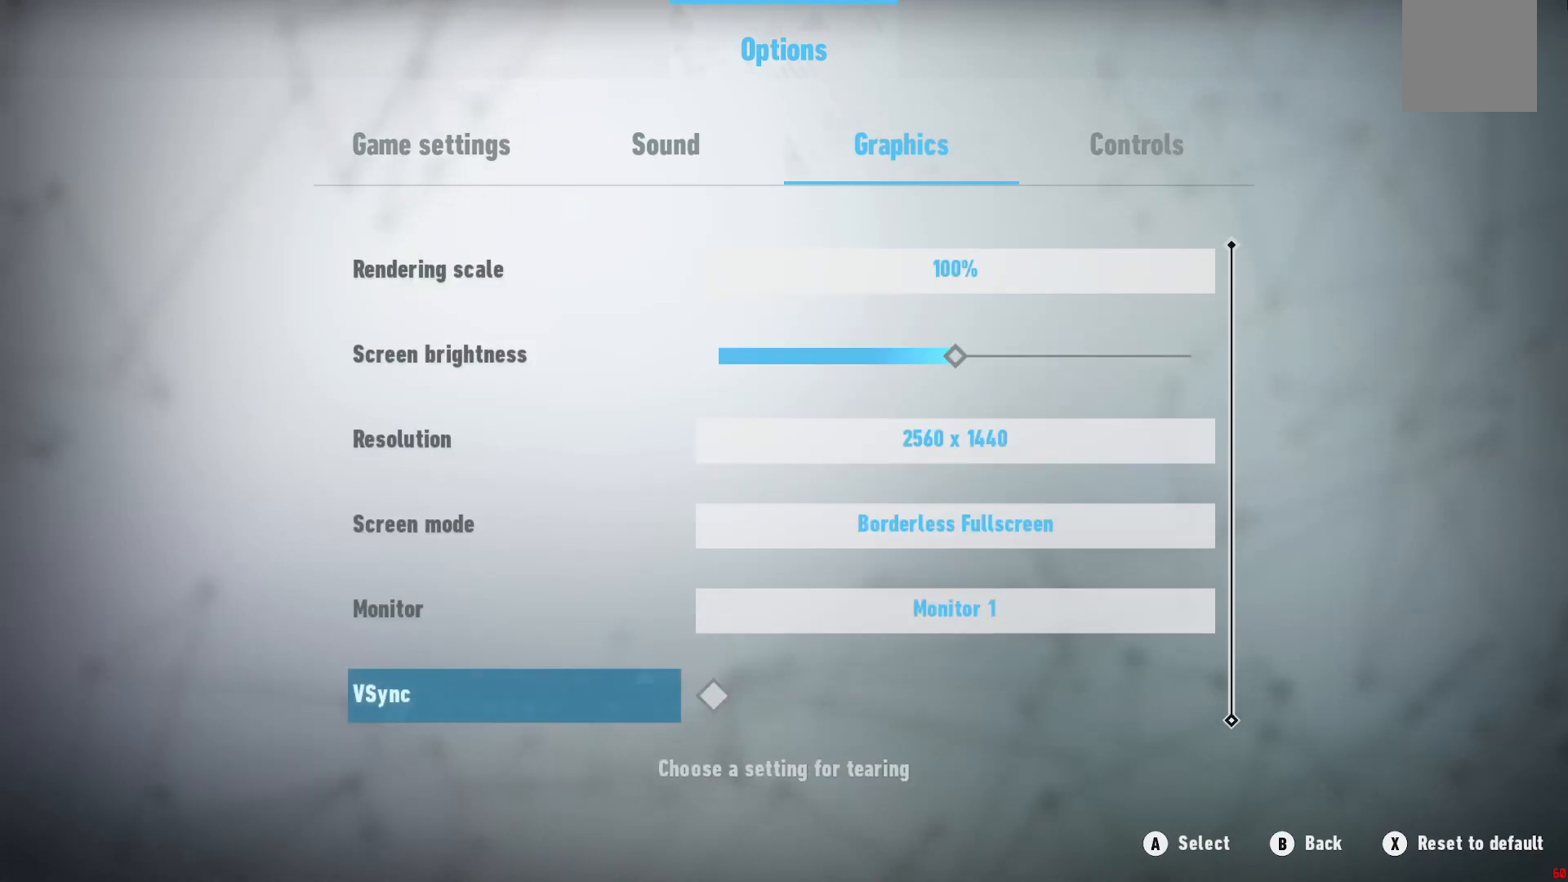
{"buttons": [], "left_stick": "center", "right_stick": "center", "events": []}
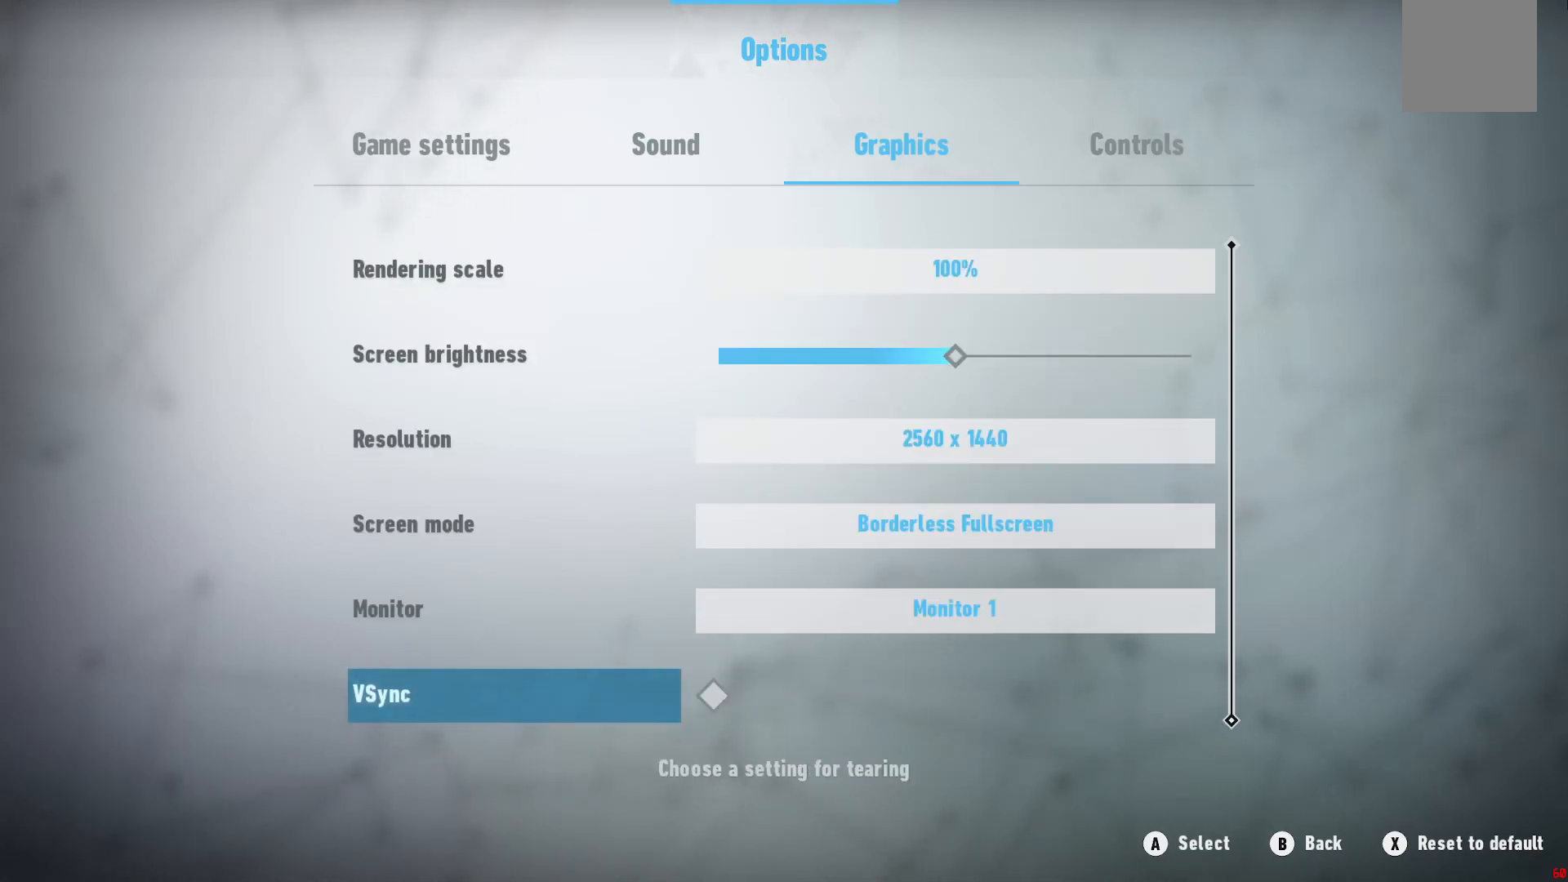
{"buttons": [], "left_stick": "center", "right_stick": "center", "events": [[200, "left_stick", "up"], [417, "left_stick", "center"]]}
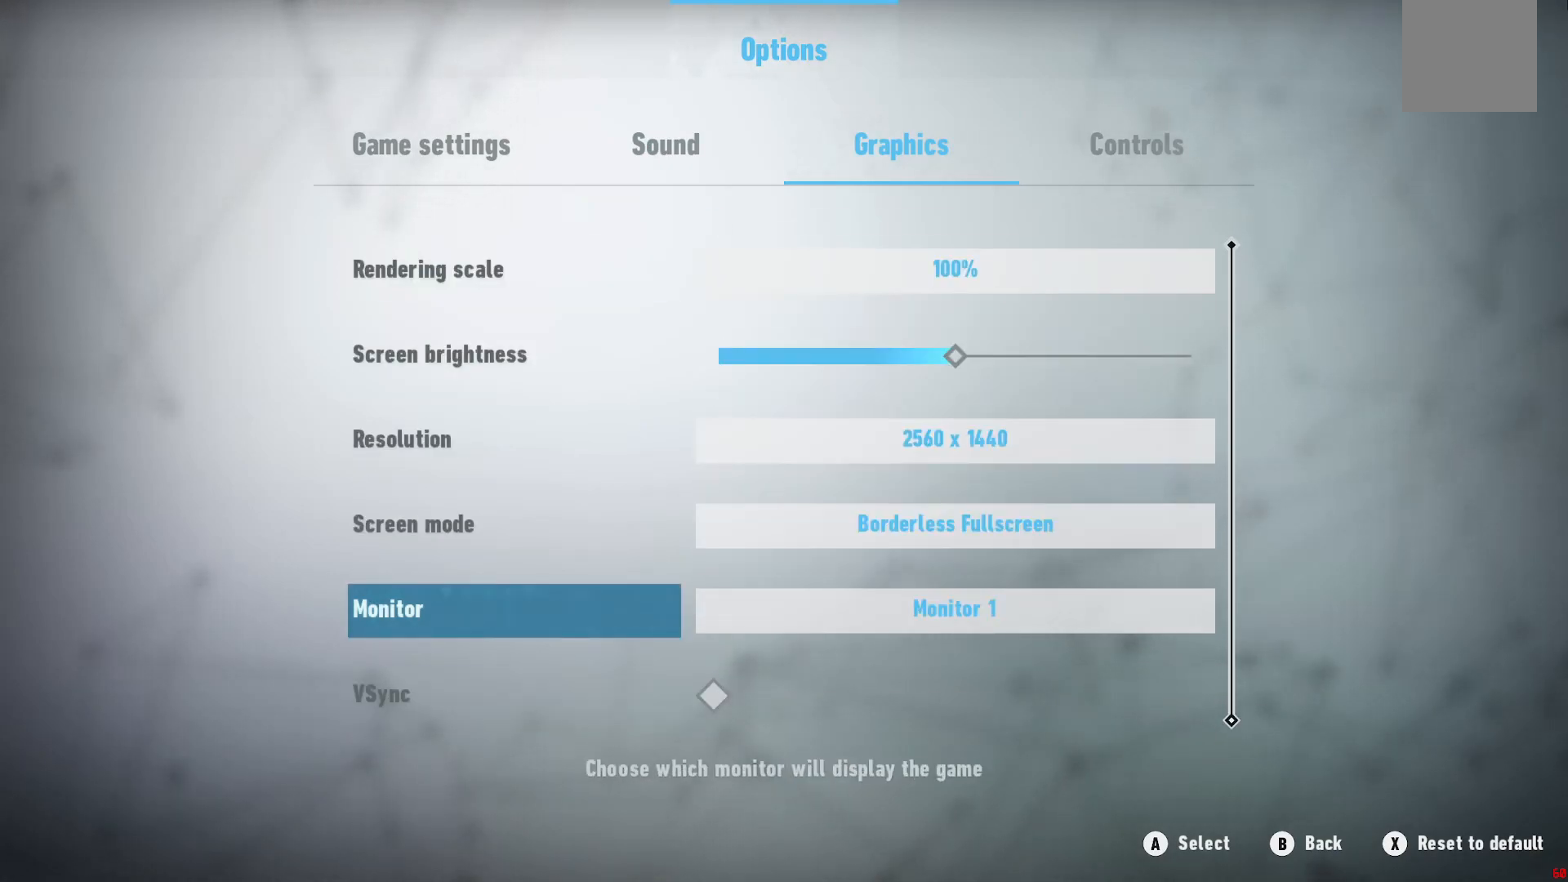
{"buttons": [], "left_stick": "center", "right_stick": "center", "events": [[150, "left_stick", "up"], [400, "left_stick", "center"]]}
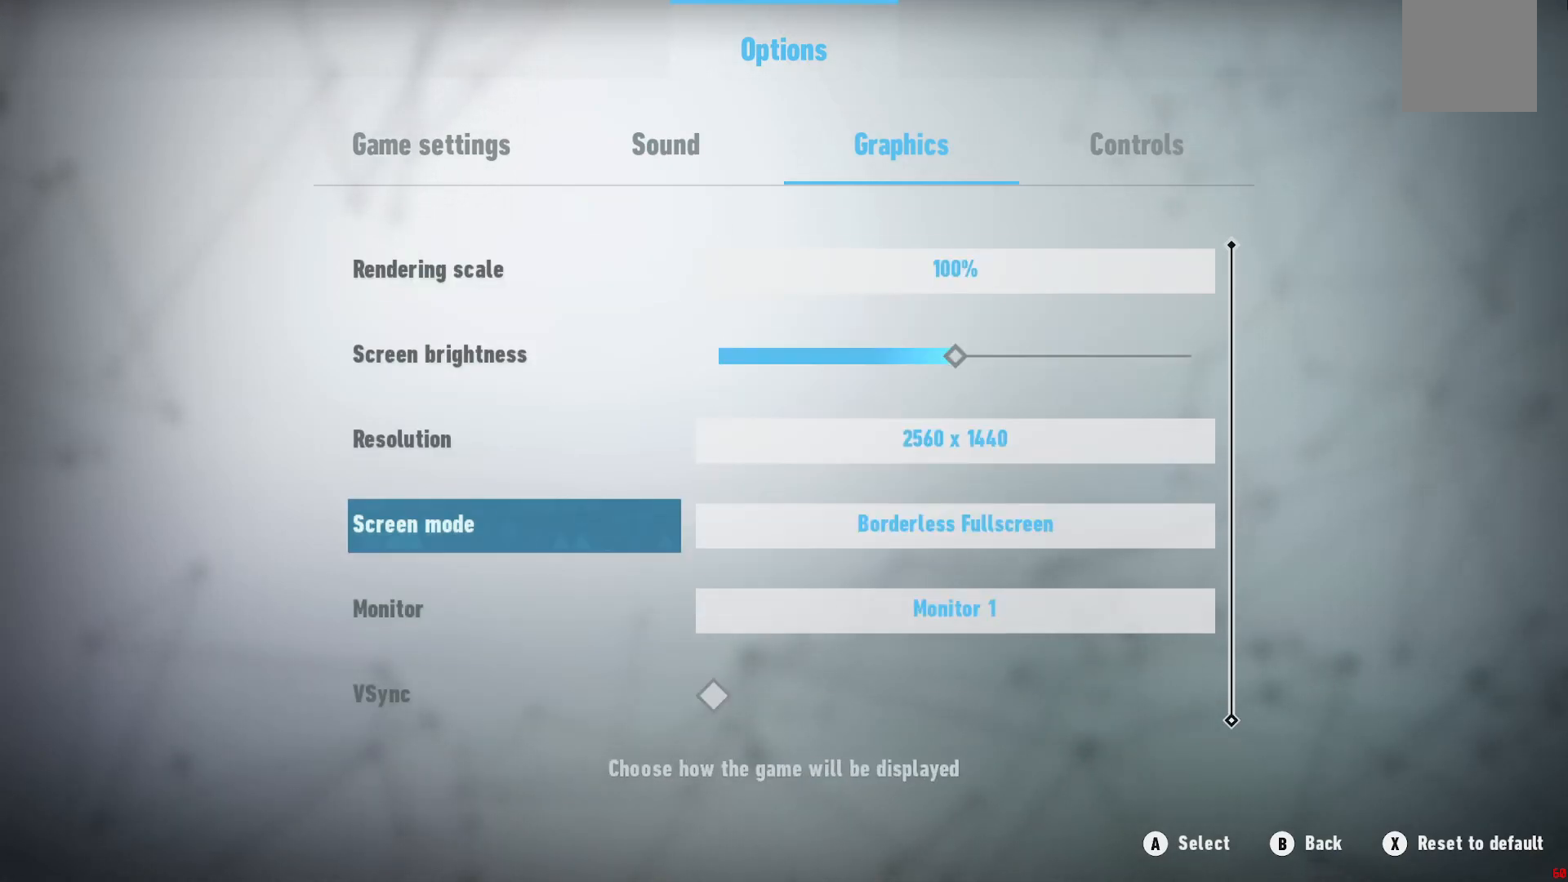
{"buttons": [], "left_stick": "center", "right_stick": "center", "events": [[167, "left_stick", "up"], [383, "left_stick", "center"]]}
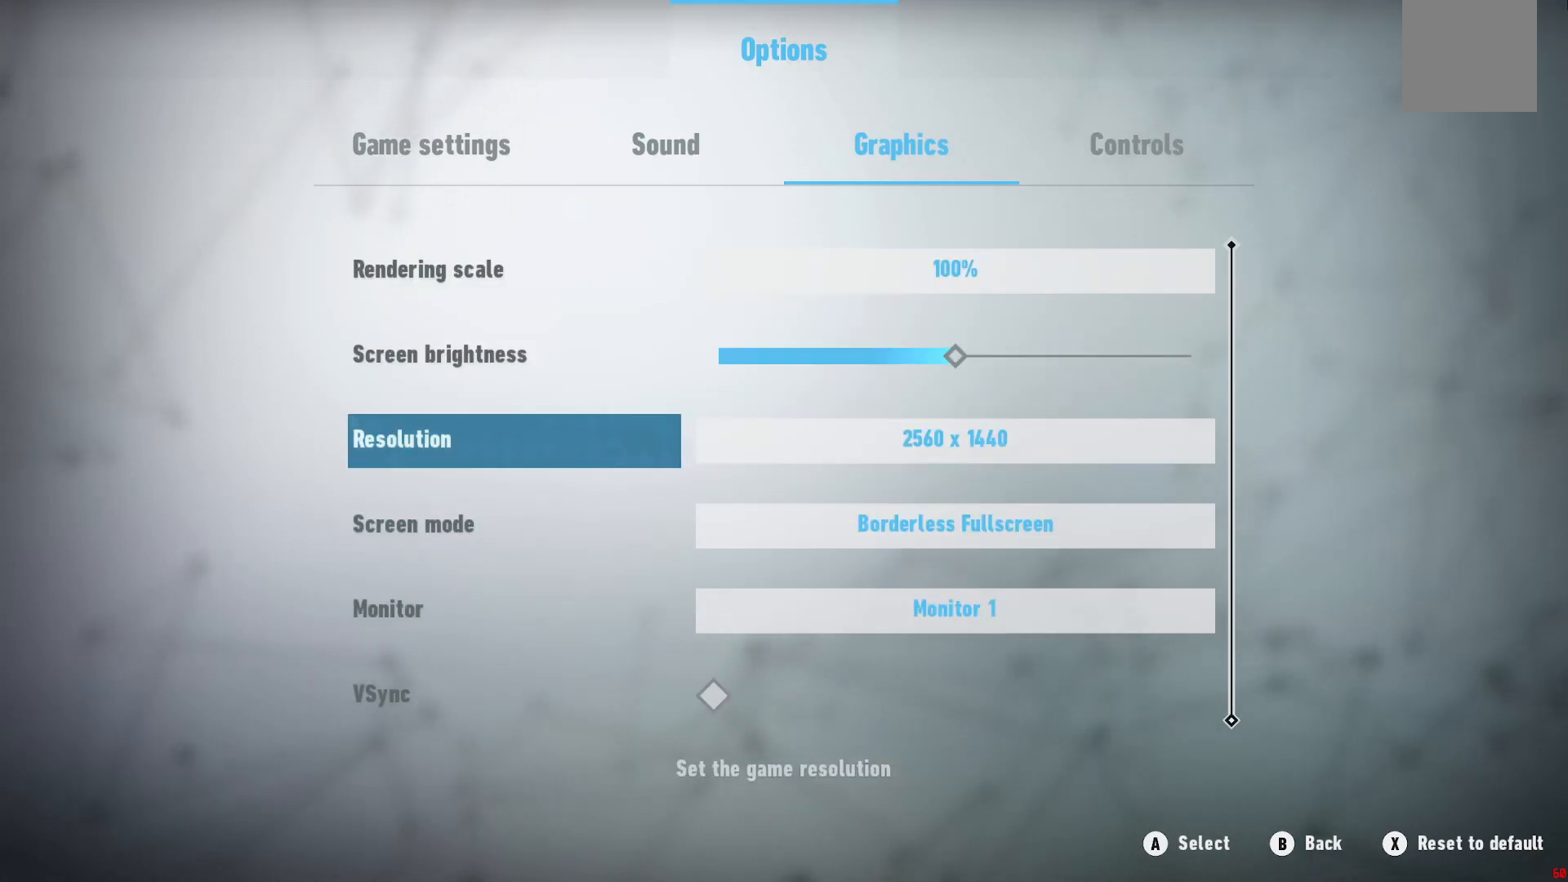
{"buttons": [], "left_stick": "up", "right_stick": "center", "events": [[50, "left_stick", "up"], [233, "left_stick", "center"], [333, "left_stick", "up"]]}
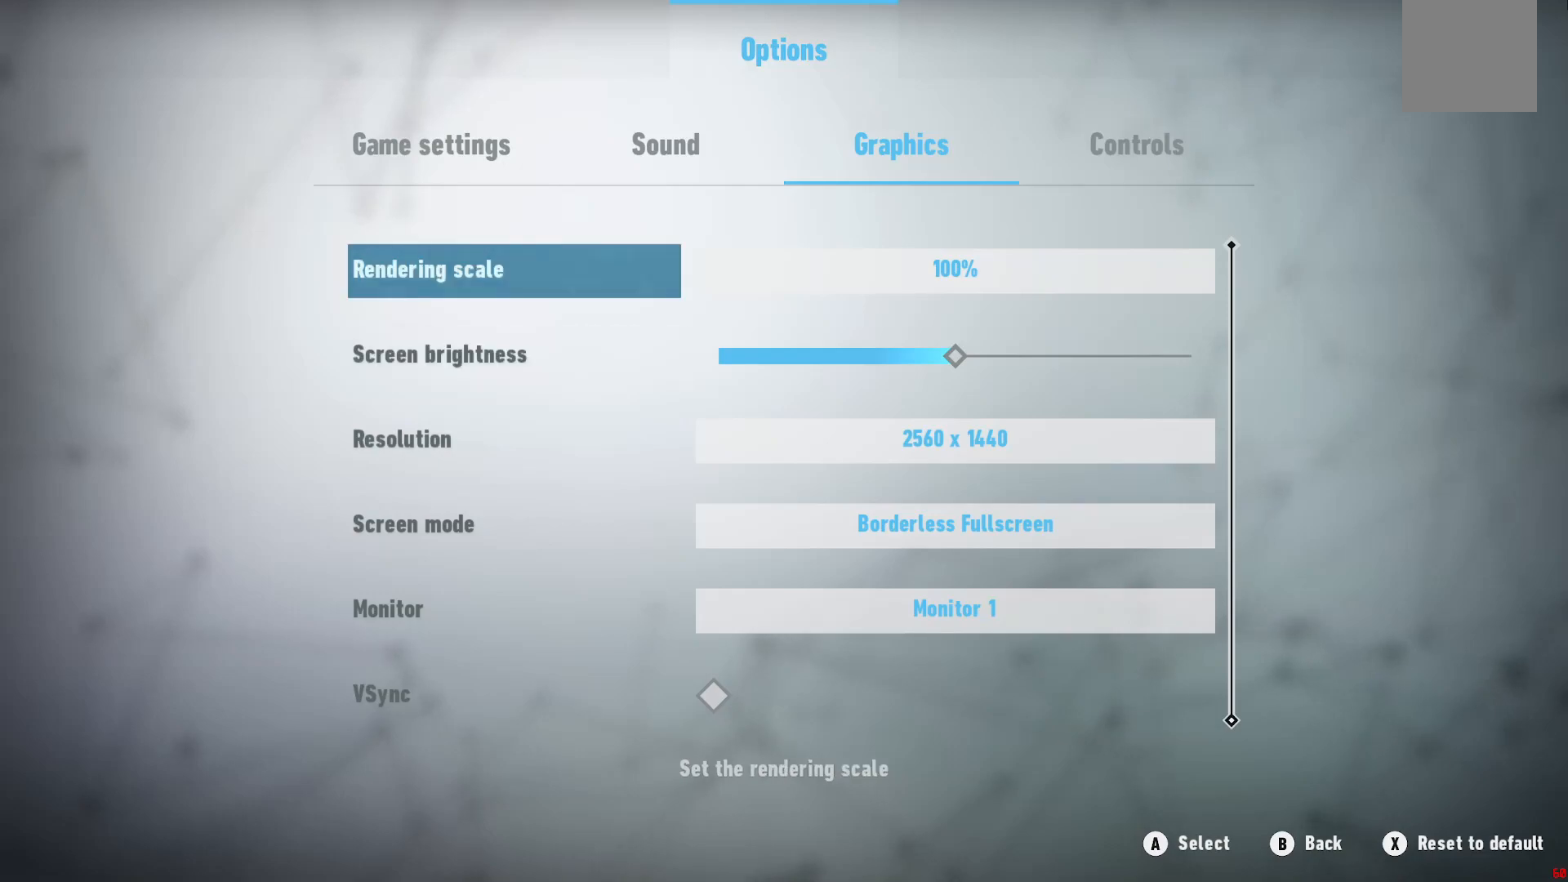
{"buttons": [], "left_stick": "center", "right_stick": "center", "events": [[67, "left_stick", "center"], [217, "left_stick", "up"], [450, "left_stick", "center"]]}
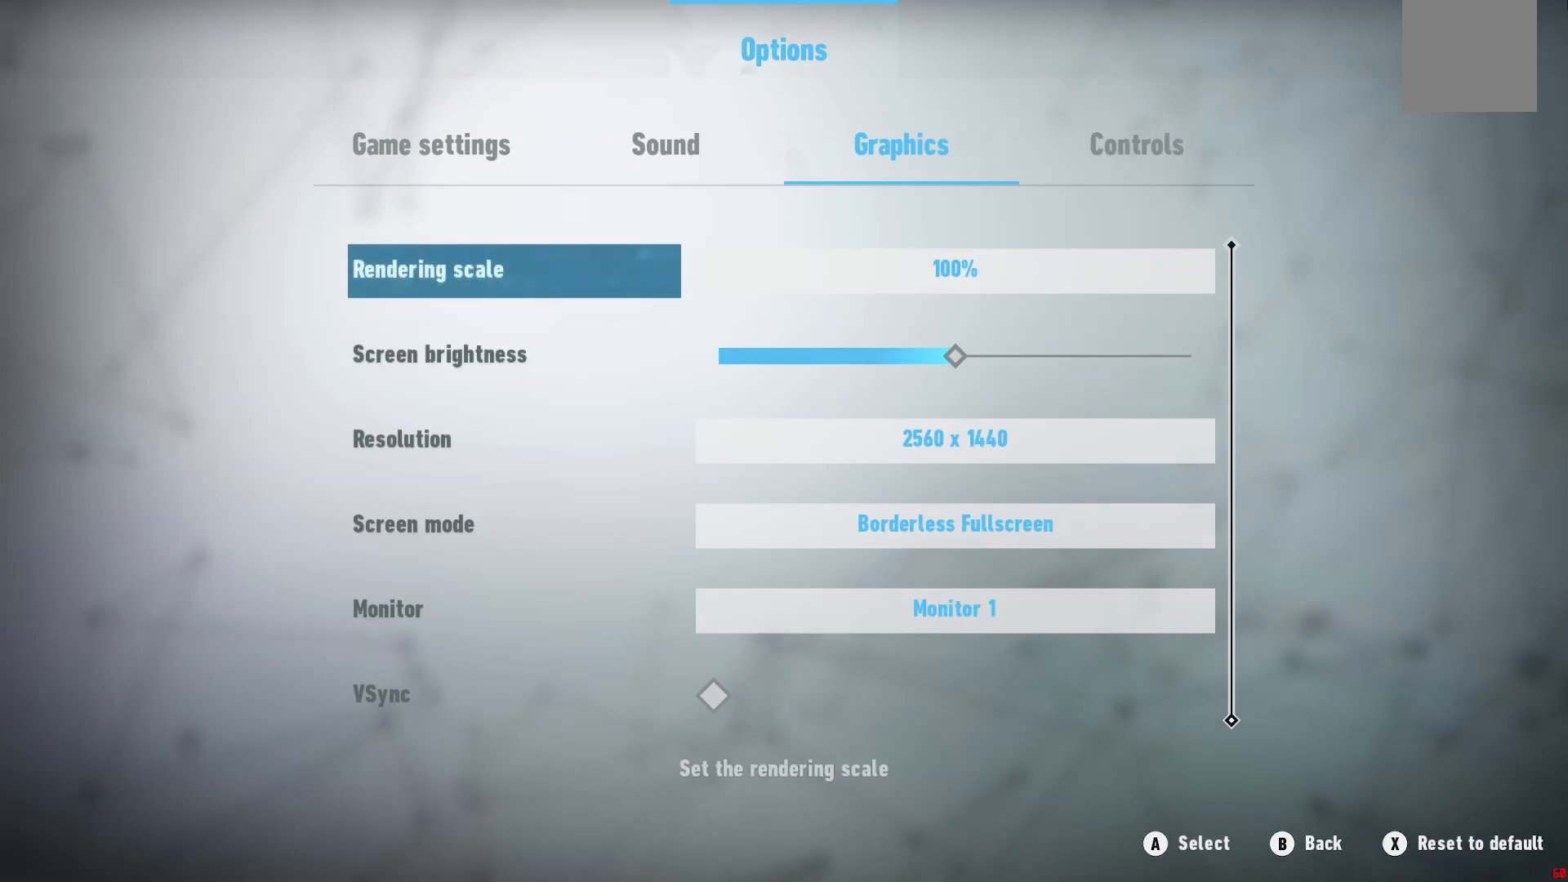
{"buttons": [], "left_stick": "center", "right_stick": "center", "events": [[100, "left_stick", "up"], [283, "left_stick", "center"]]}
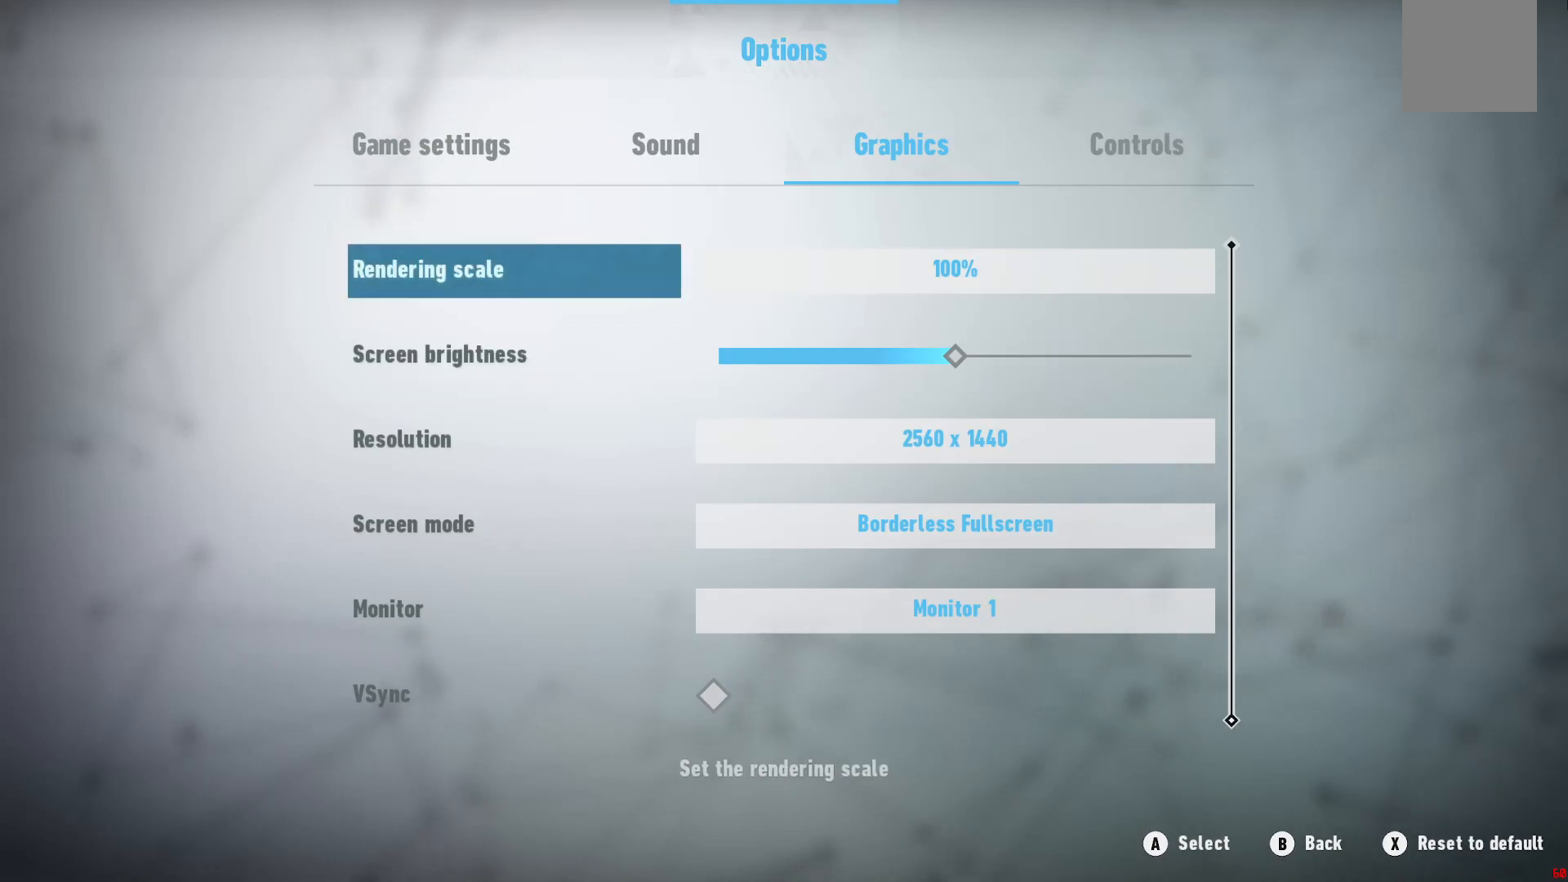
{"buttons": [], "left_stick": "center", "right_stick": "center", "events": [[200, "R1", "down"], [317, "R1", "up"]]}
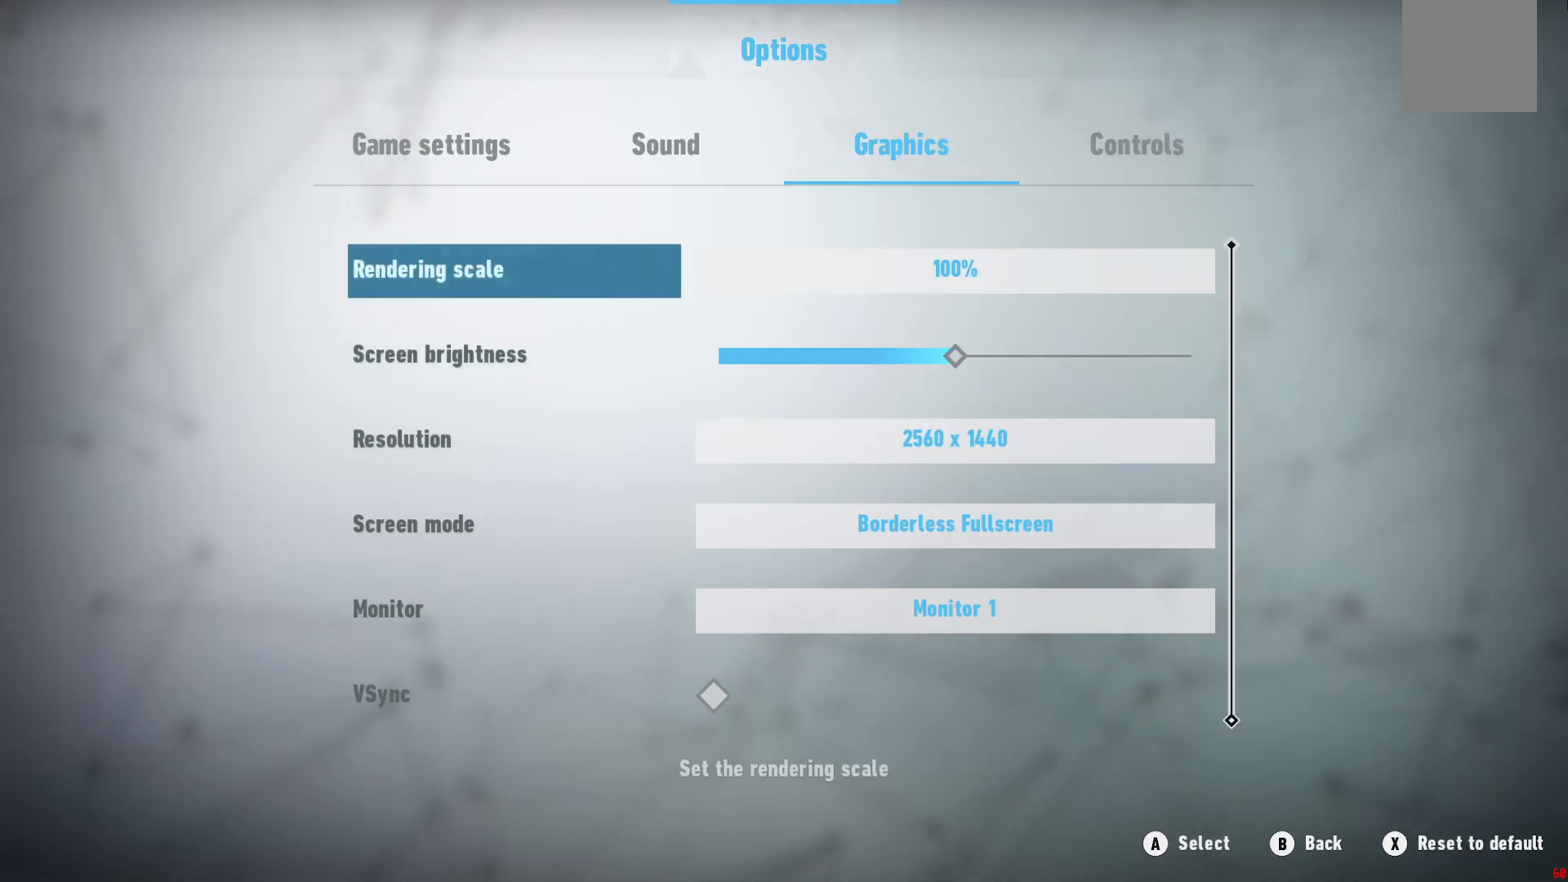
{"buttons": ["R1"], "left_stick": "center", "right_stick": "center", "events": [[17, "B", "down"], [117, "B", "up"], [383, "R1", "down"]]}
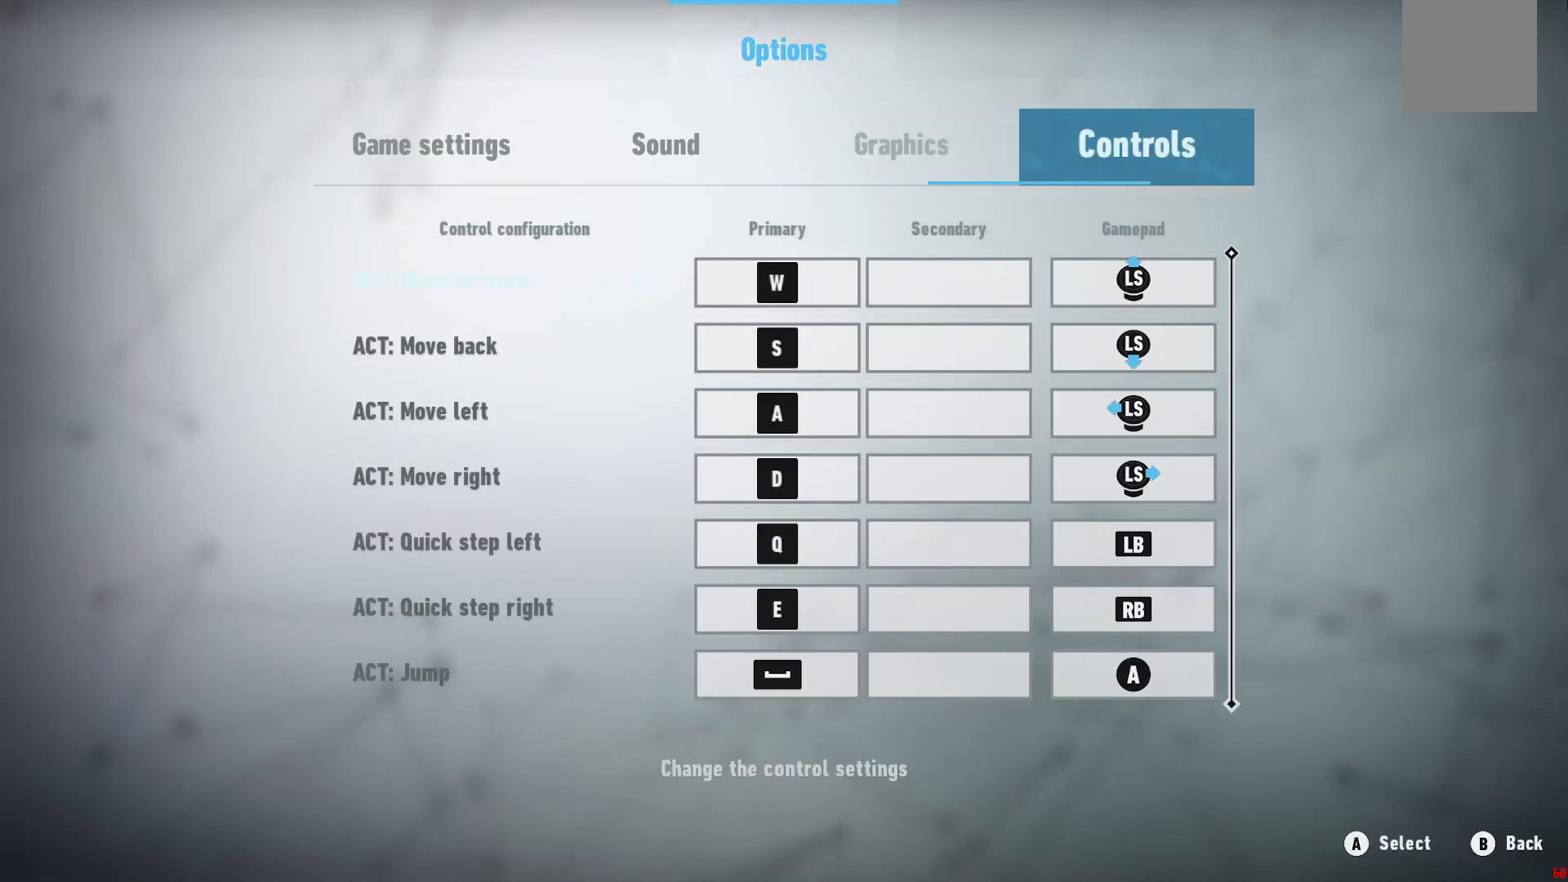
{"buttons": [], "left_stick": "center", "right_stick": "center", "events": [[33, "R1", "up"]]}
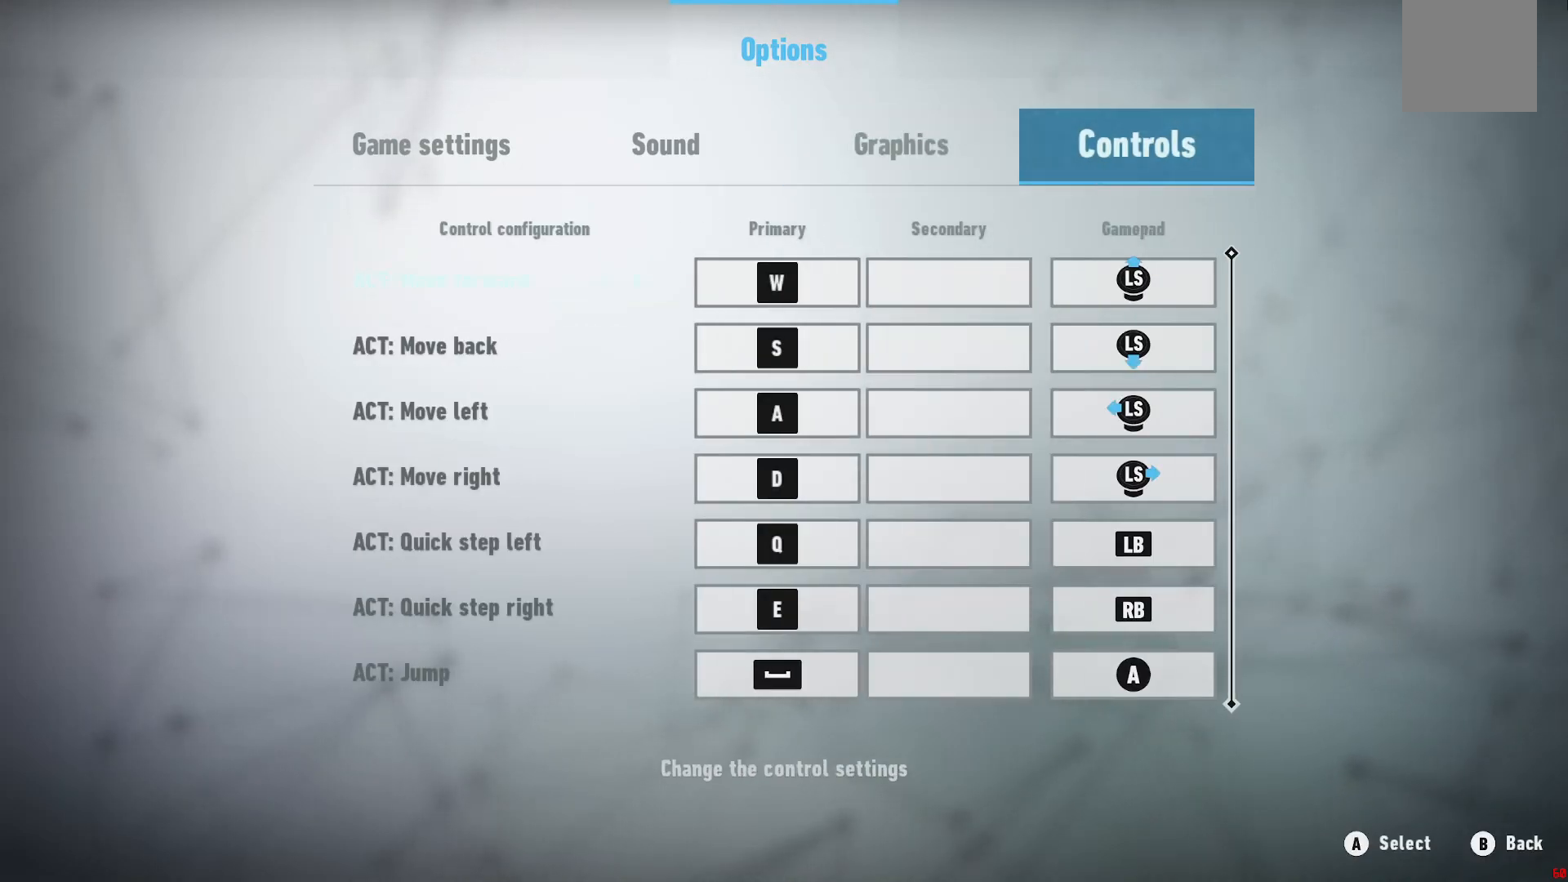
{"buttons": [], "left_stick": "center", "right_stick": "center", "events": [[383, "B", "down"], [483, "B", "up"]]}
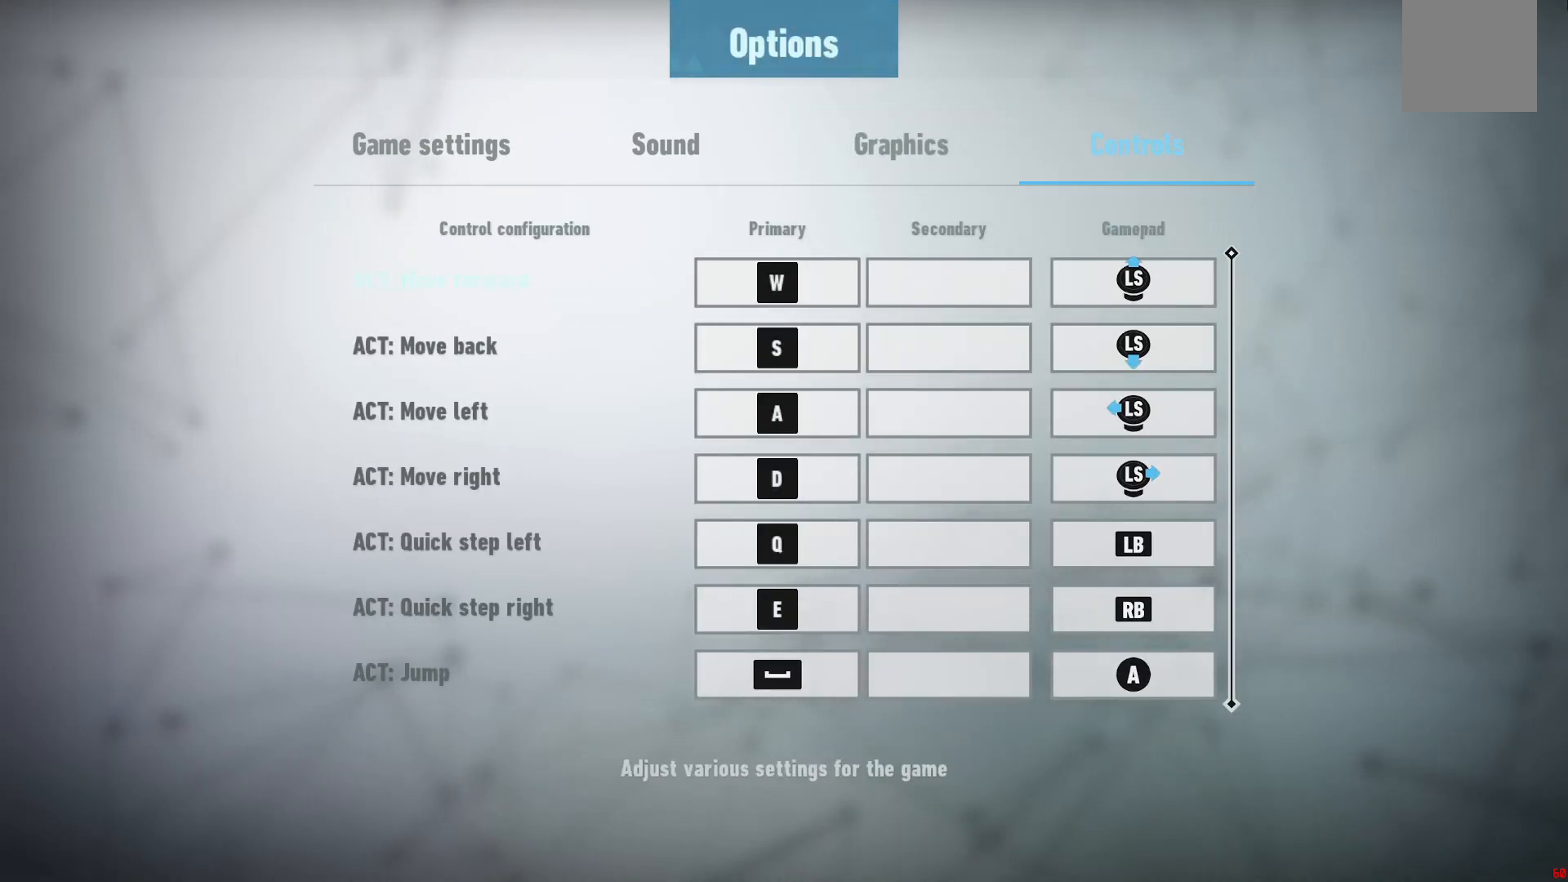
{"buttons": [], "left_stick": "center", "right_stick": "center", "events": []}
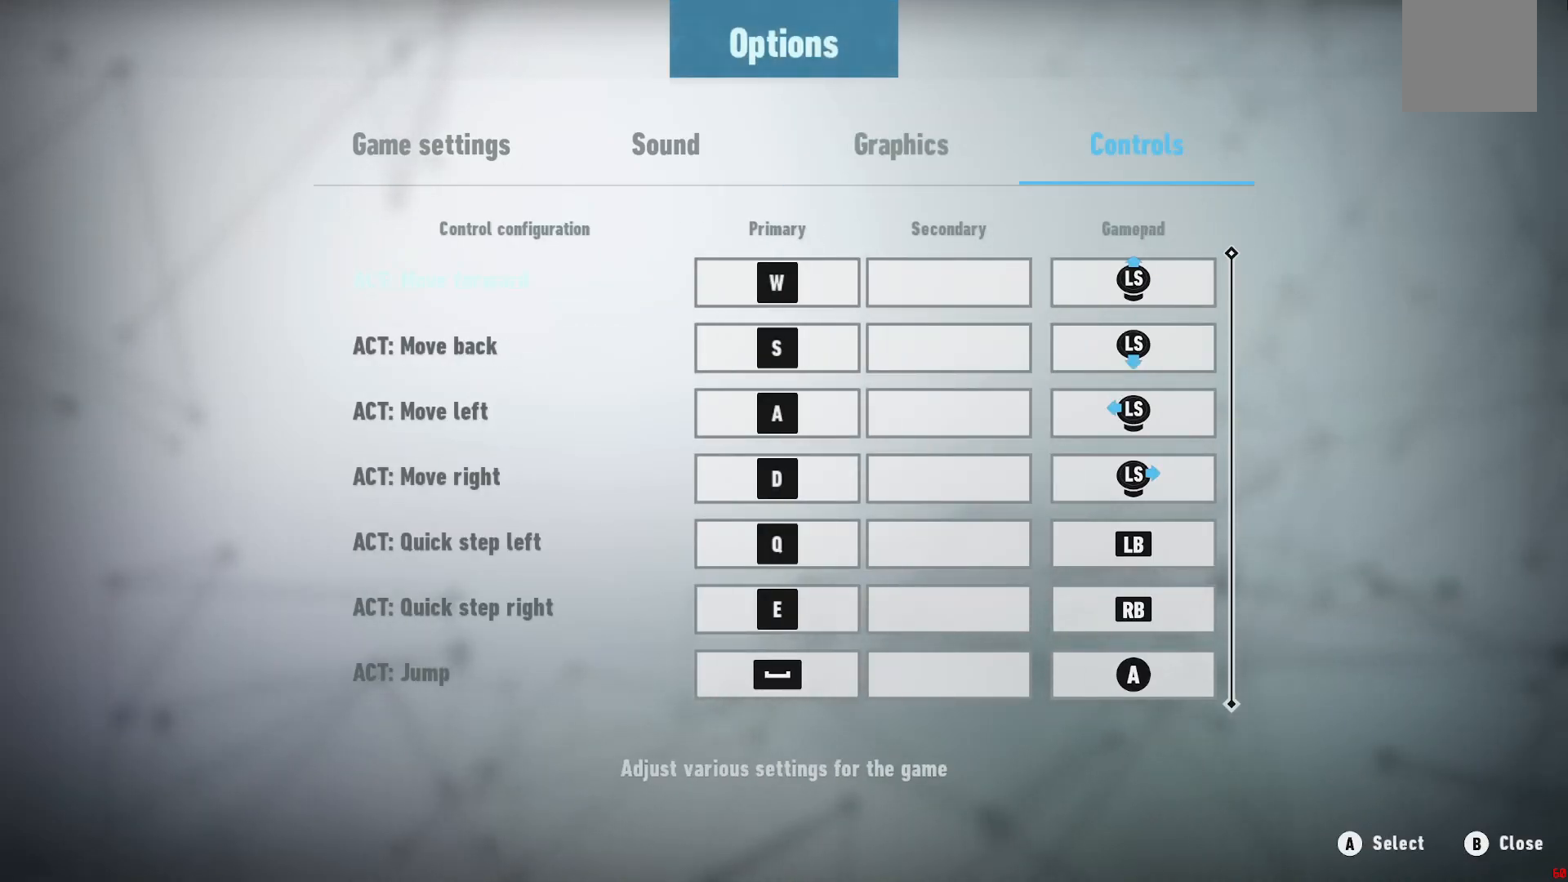
{"buttons": [], "left_stick": "left", "right_stick": "center", "events": [[500, "left_stick", "left"]]}
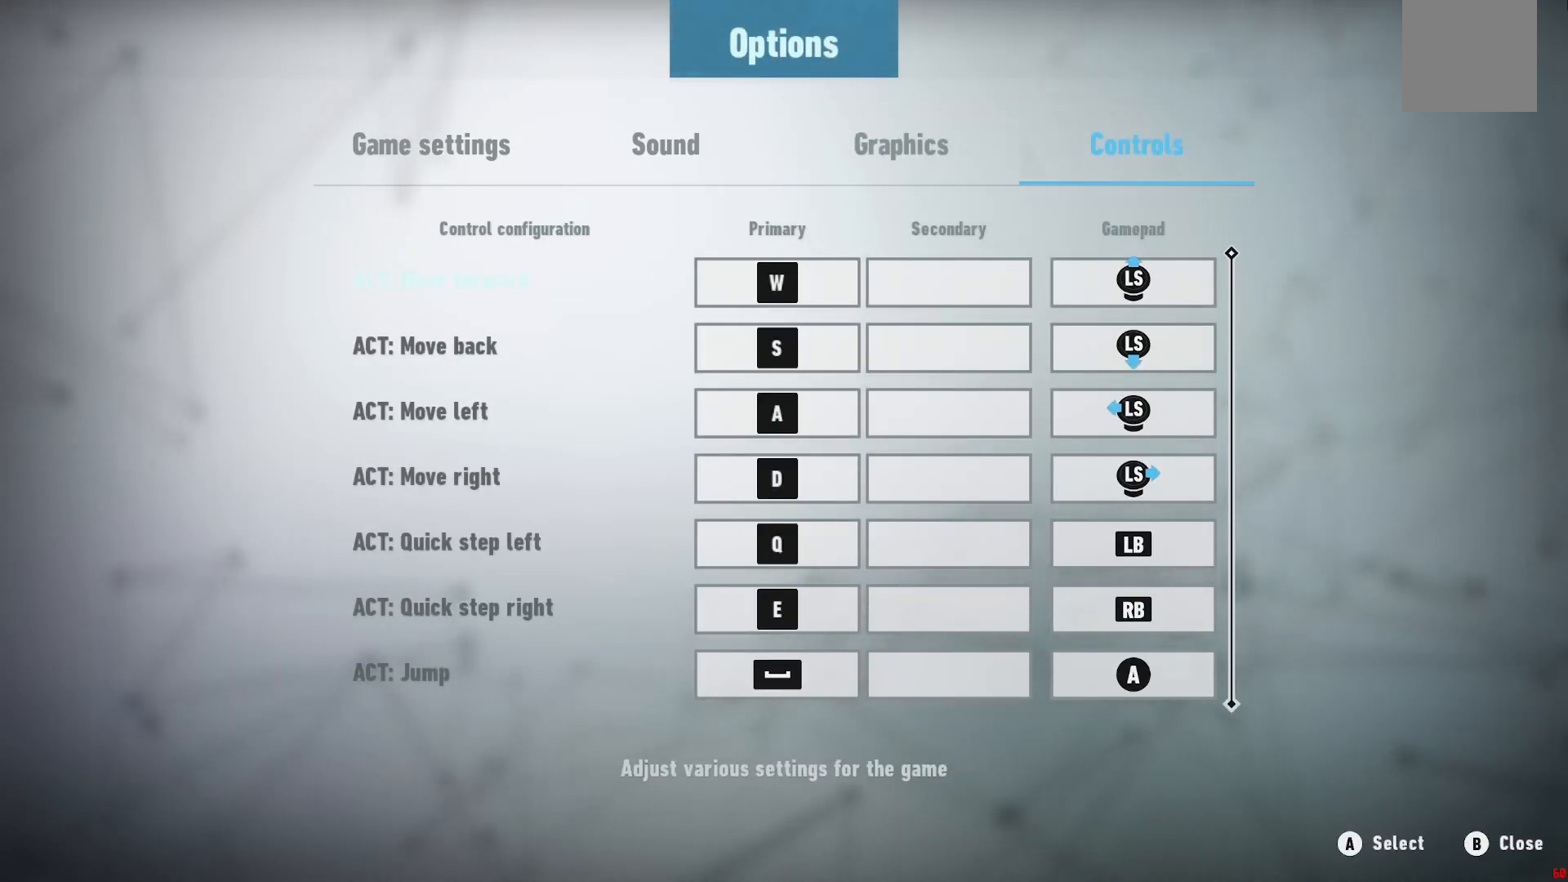
{"buttons": [], "left_stick": "center", "right_stick": "center", "events": [[167, "left_stick", "center"], [267, "B", "down"], [383, "B", "up"]]}
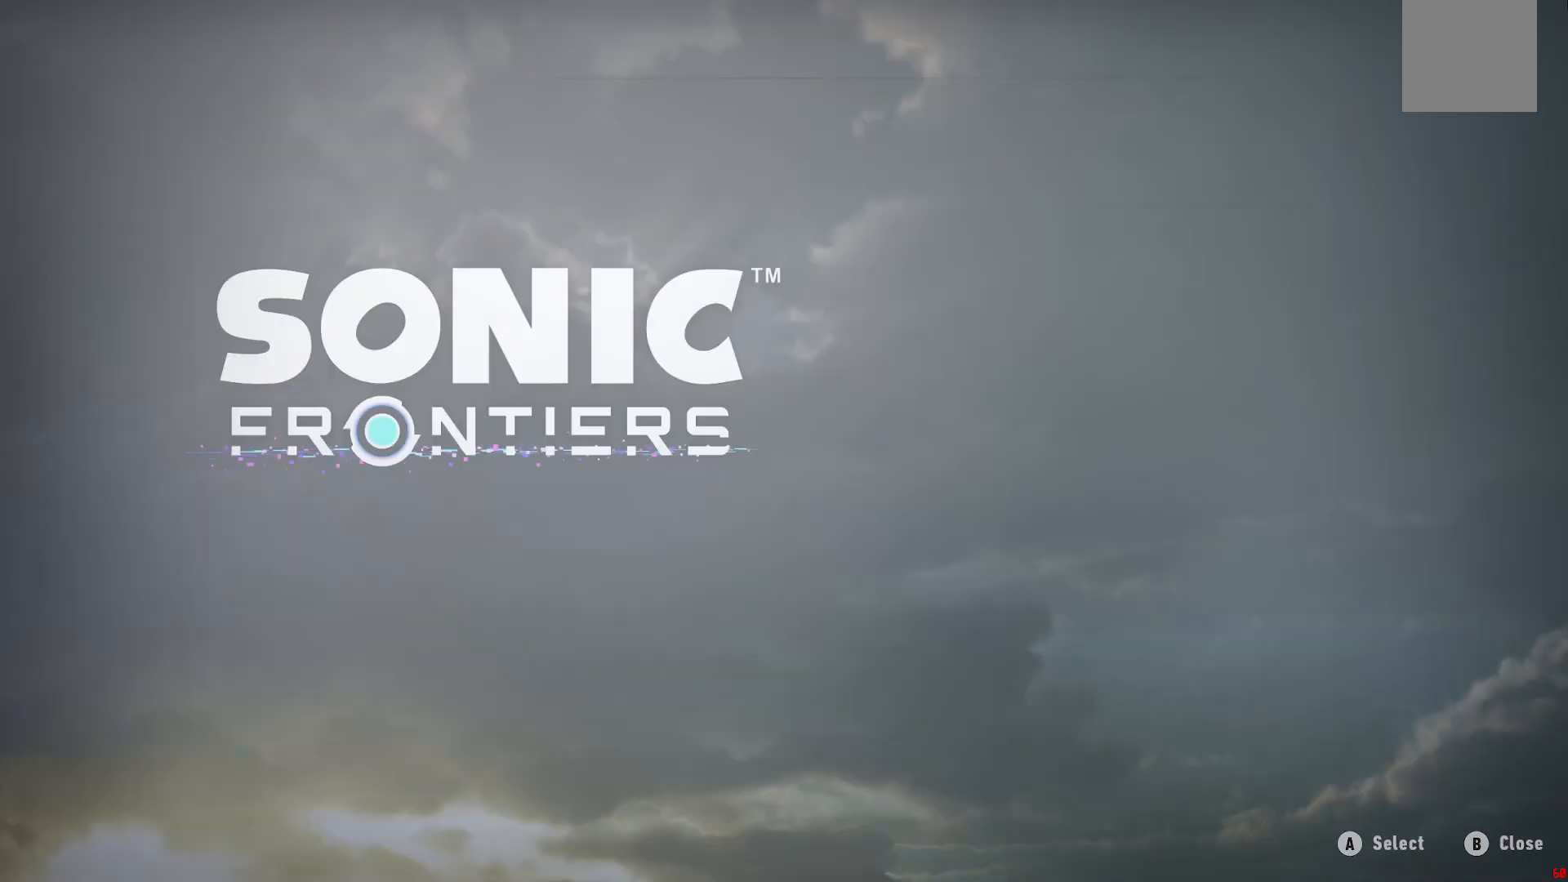
{"buttons": [], "left_stick": "center", "right_stick": "center", "events": []}
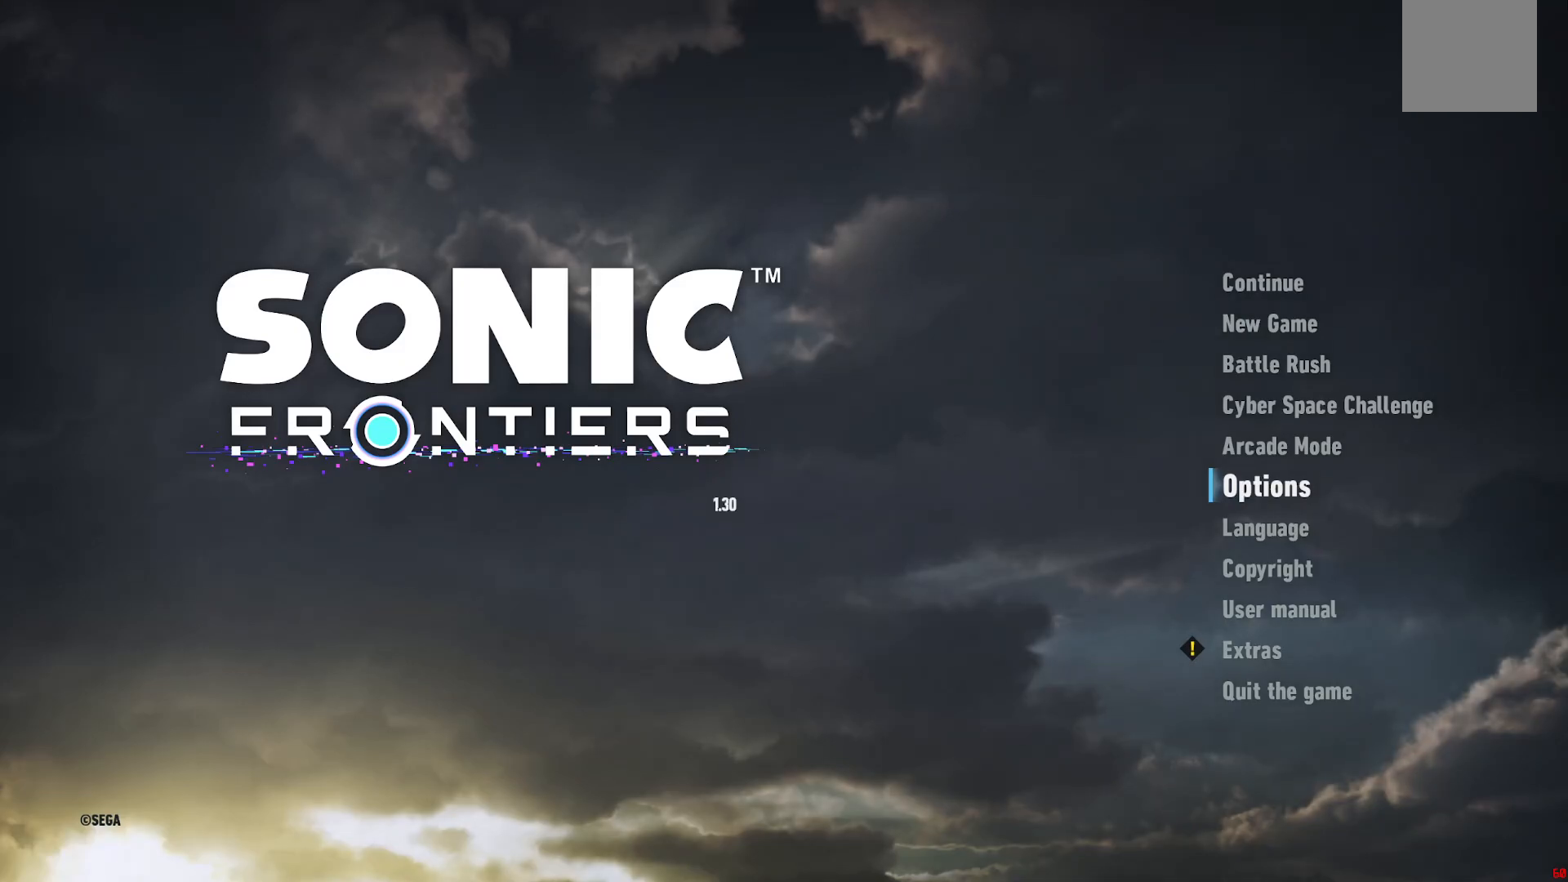
{"buttons": [], "left_stick": "down", "right_stick": "center", "events": [[367, "left_stick", "down"]]}
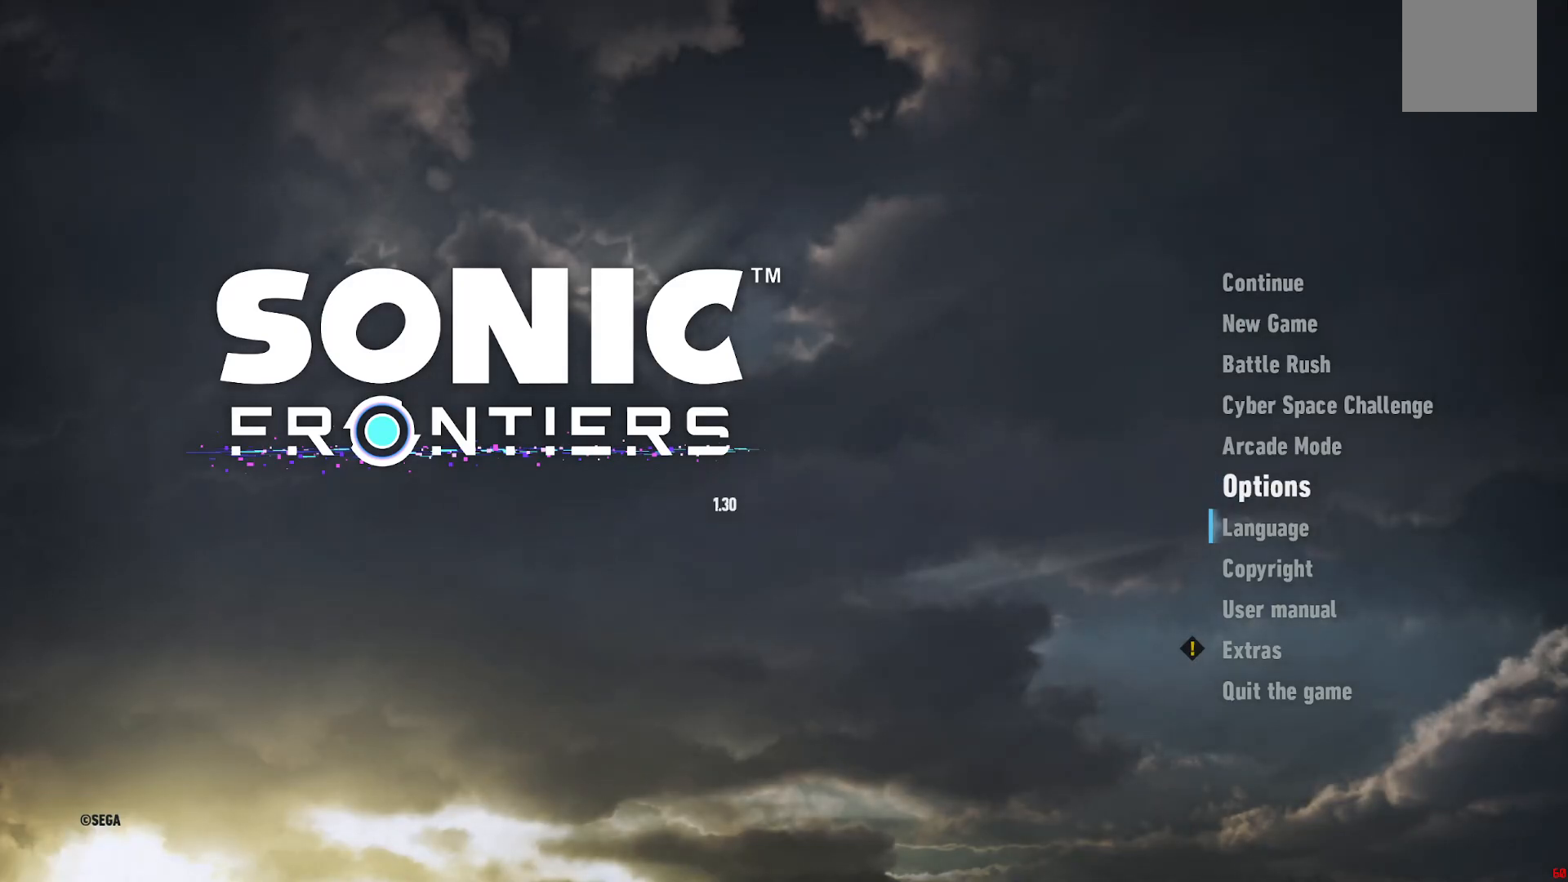
{"buttons": [], "left_stick": "center", "right_stick": "center", "events": [[100, "left_stick", "center"]]}
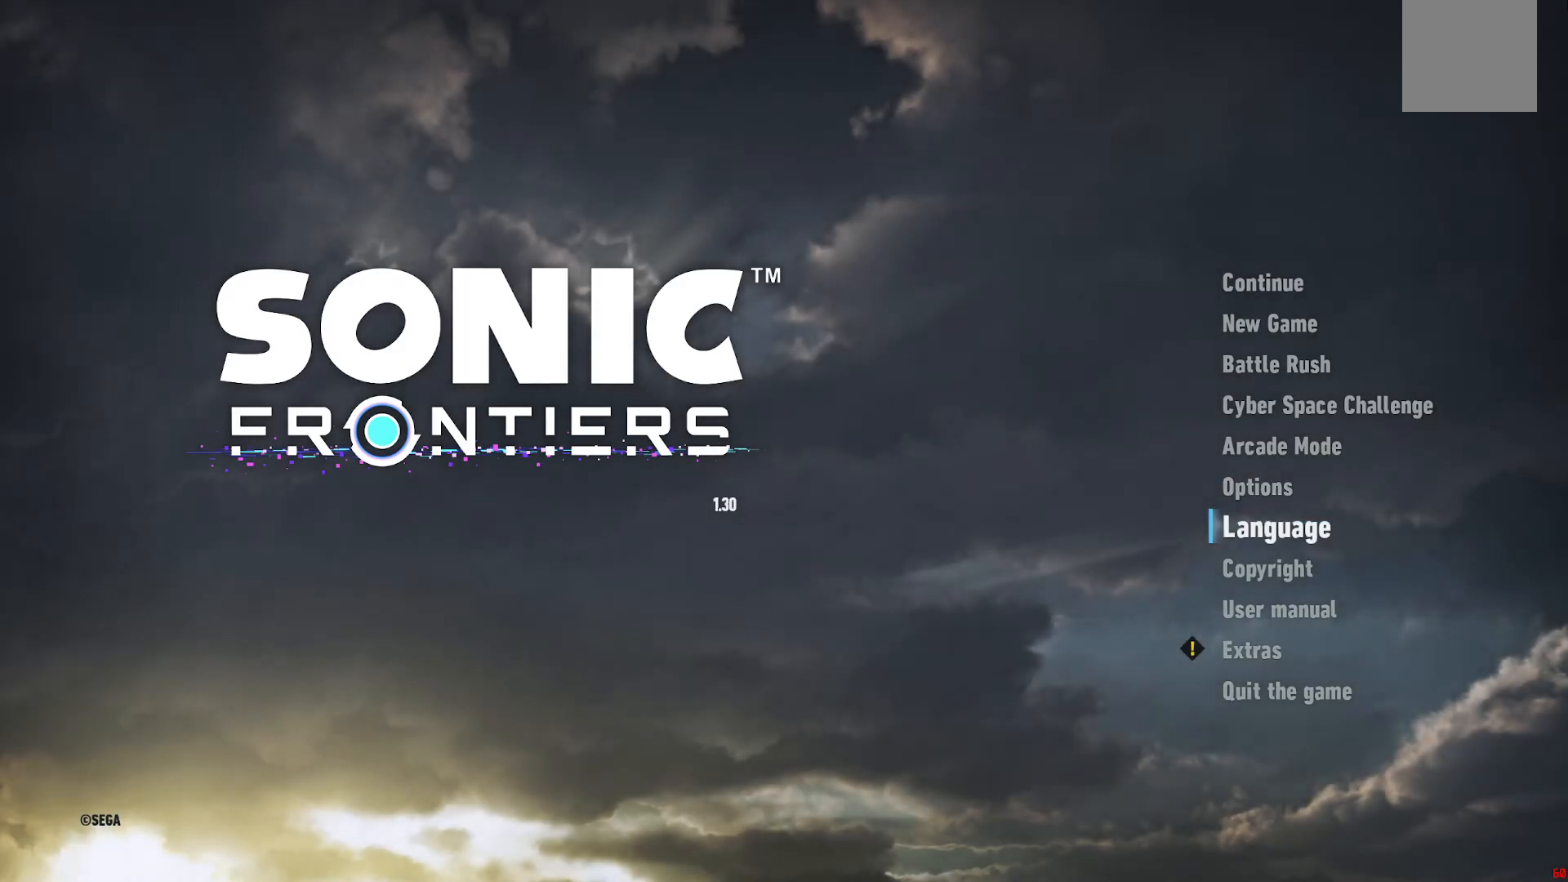
{"buttons": [], "left_stick": "center", "right_stick": "center", "events": [[133, "A", "down"], [233, "A", "up"]]}
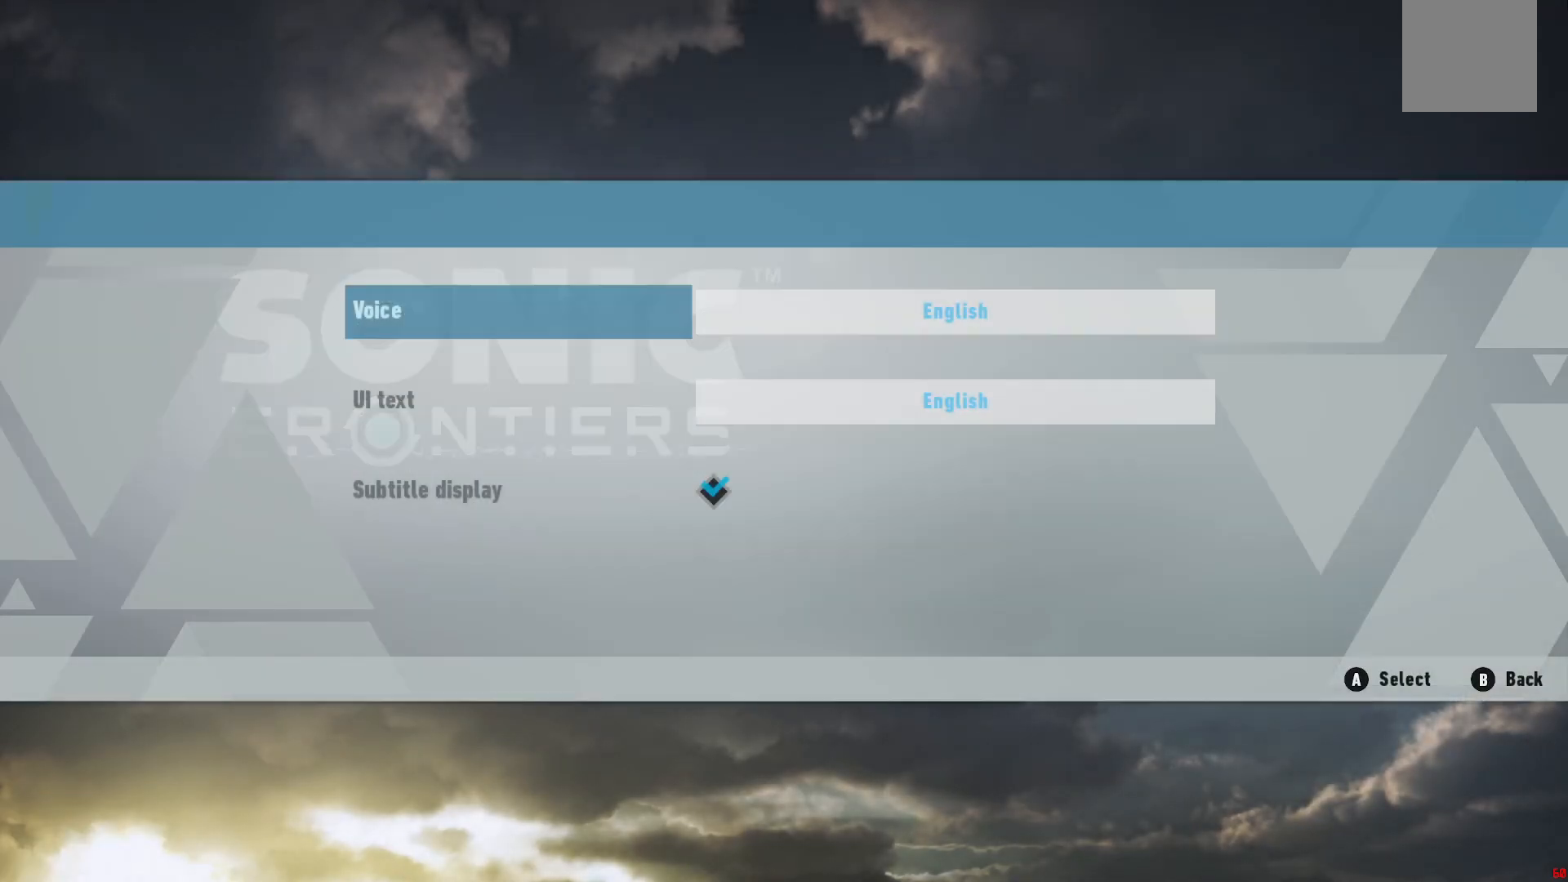
{"buttons": [], "left_stick": "center", "right_stick": "center", "events": []}